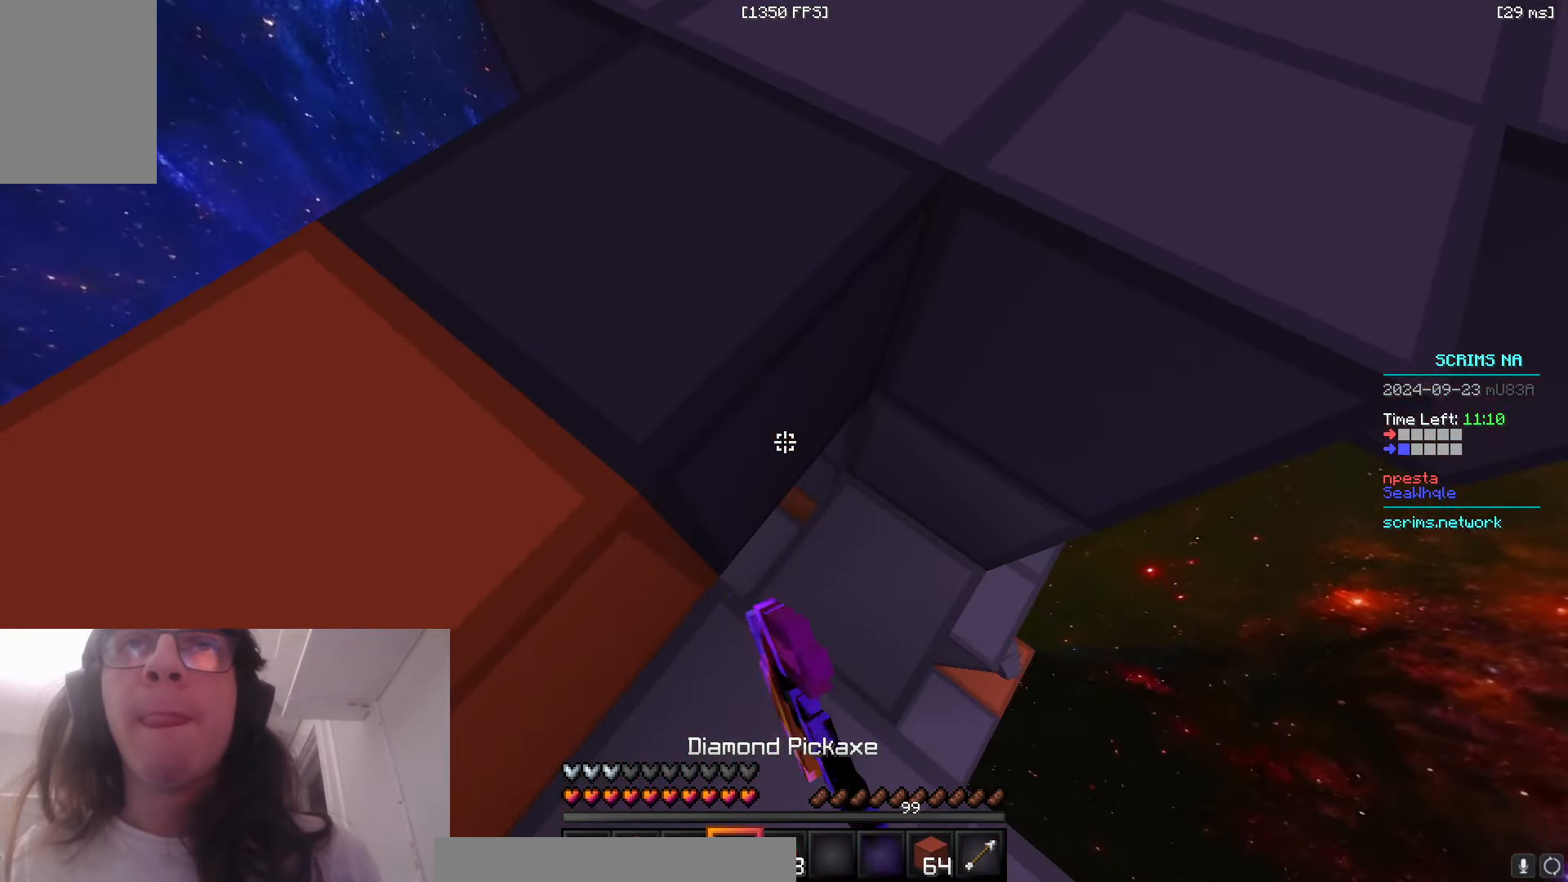
Gameplay with keyboard and mouse; each line is a JSON object with the keys and mouse buttons held at the frame after it. "events" lists presses ("down") and releases ("up") of "a", "d", "s", "space", "w", "mouse_left" and "mouse_right" between this image and that frame as [ms after this image, input, new state], when the widget could be followed in between. "mouse_left", "mouse_right" = the "left", "right" buttons of the "mouse" list. No other keys are recorded. Fast repeated clicks can show as one long hold. Mouse movement is not recorded.
{"keys": ["w"], "mouse": ["left"], "events": [[283, "w", "up"], [366, "w", "down"]]}
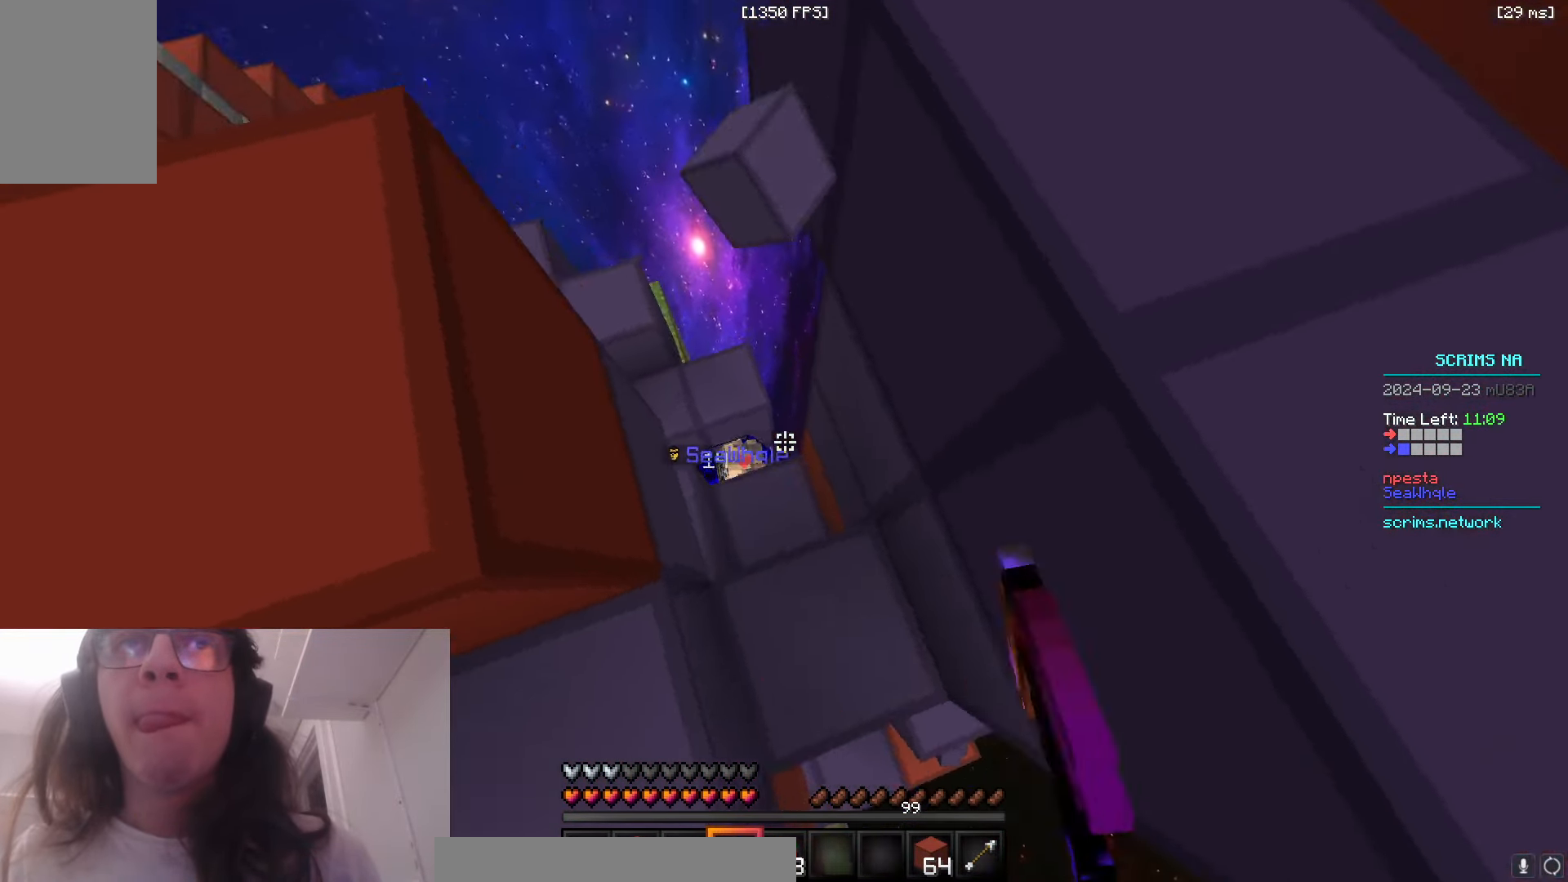
{"keys": ["a", "w"], "mouse": [], "events": [[66, "a", "down"], [216, "a", "up"], [350, "a", "down"], [350, "mouse_left", "up"]]}
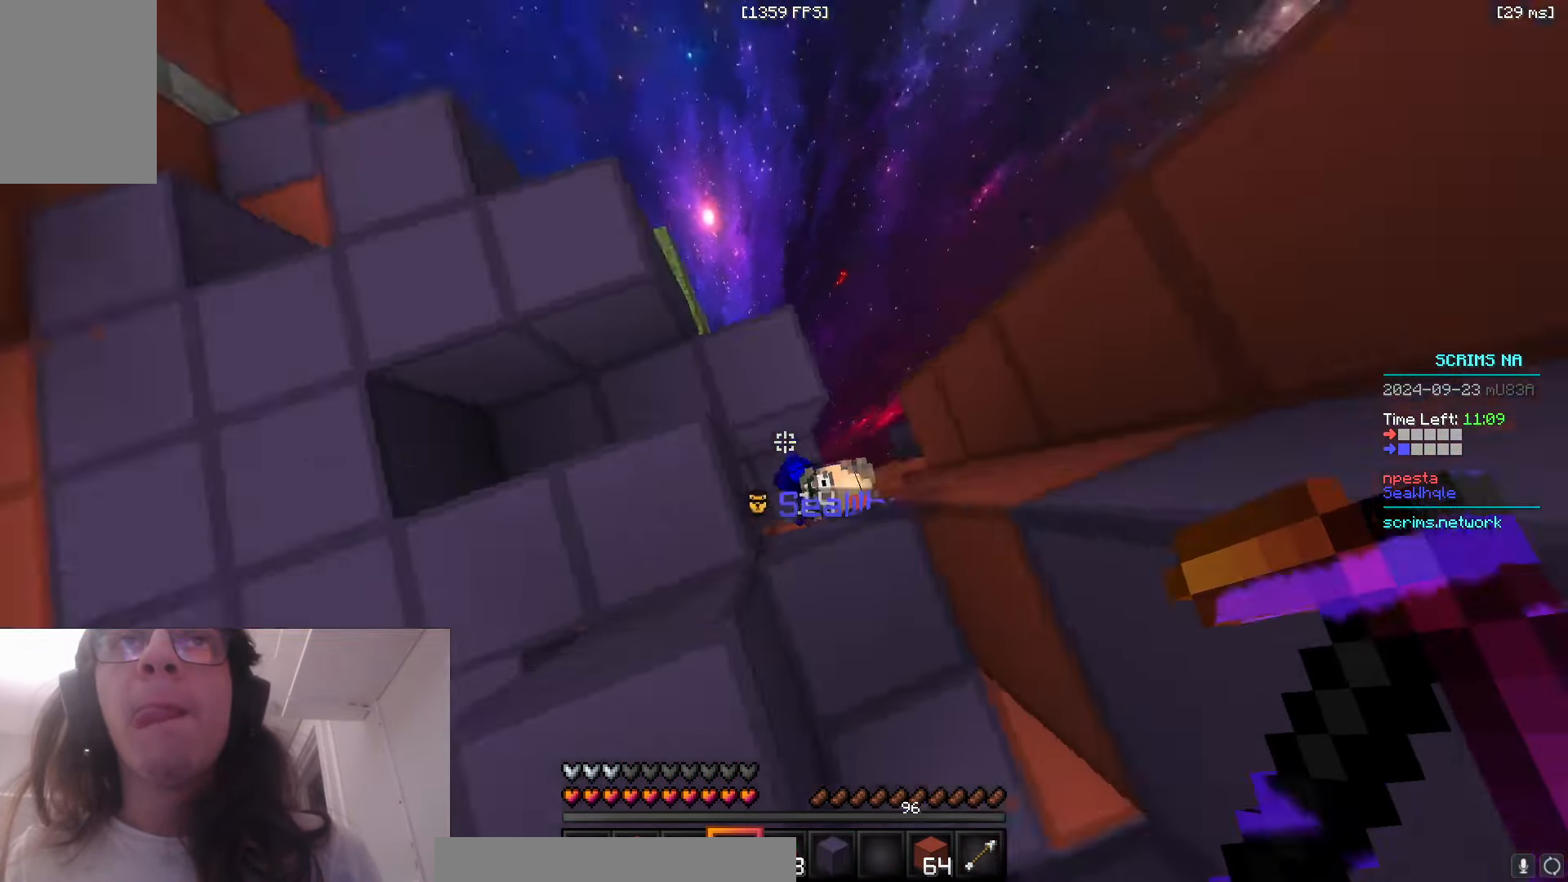
{"keys": ["w"], "mouse": ["left"], "events": [[16, "mouse_left", "down"], [33, "w", "up"], [50, "d", "down"], [83, "a", "up"], [200, "w", "down"], [283, "w", "up"], [383, "w", "down"], [433, "d", "up"]]}
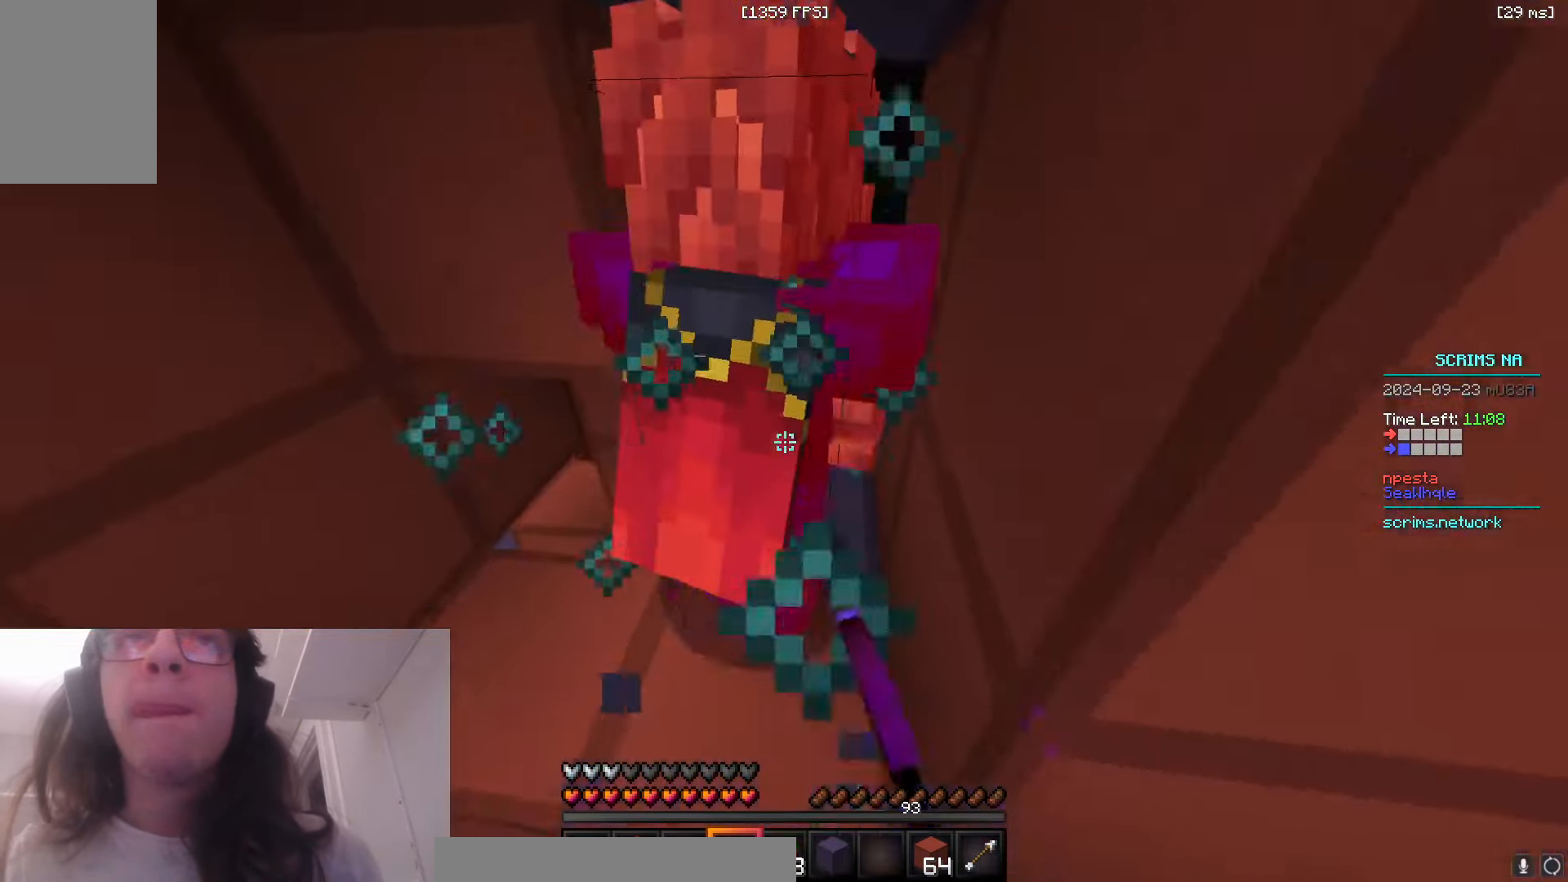
{"keys": ["w"], "mouse": ["left", "right"], "events": [[466, "mouse_right", "down"]]}
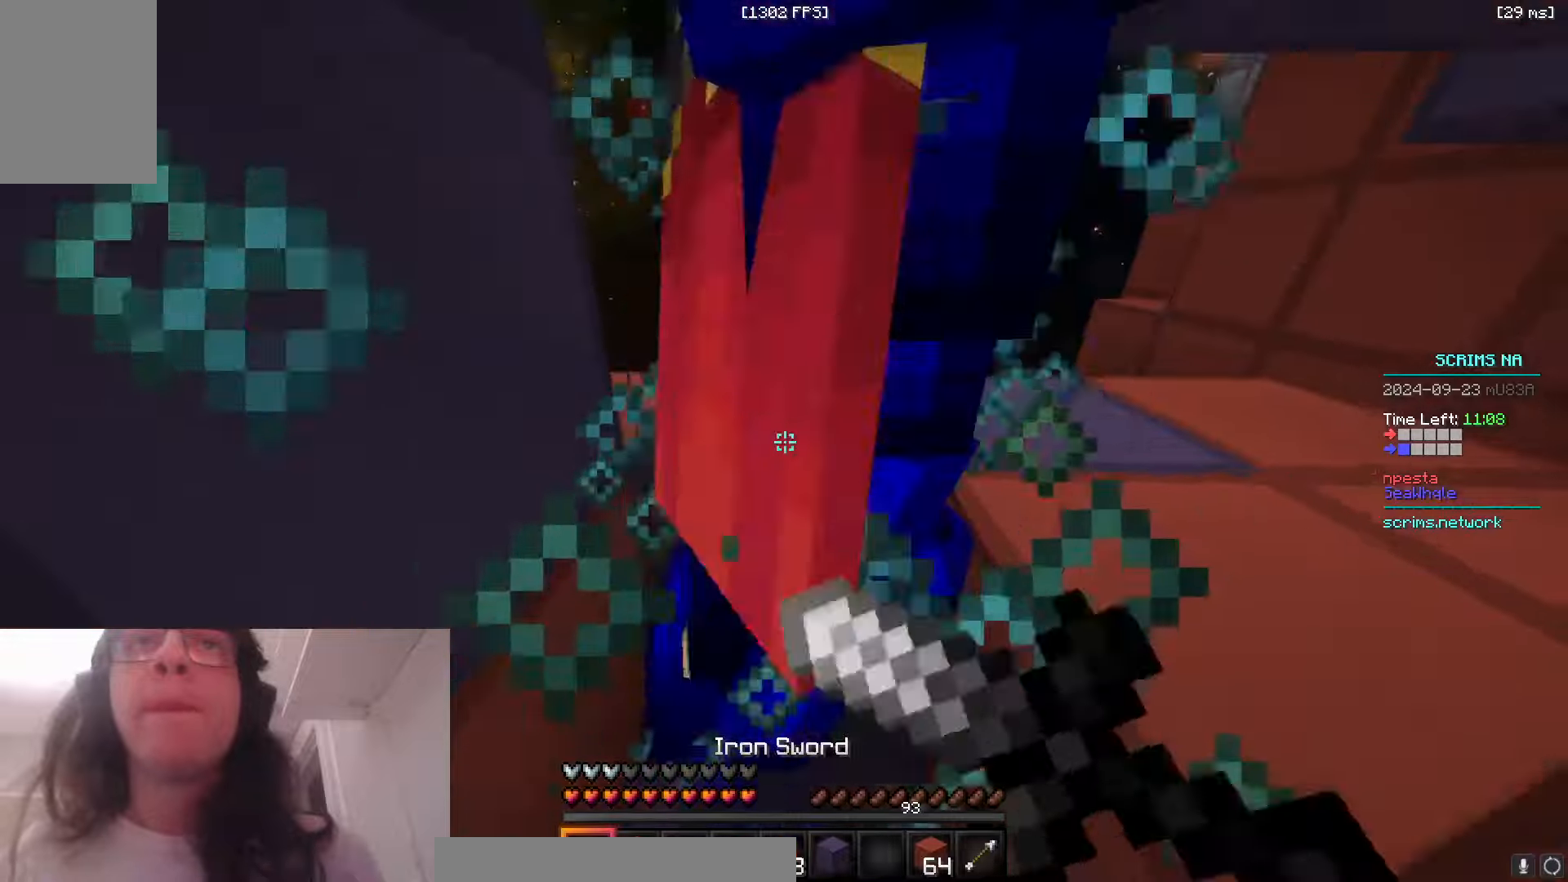
{"keys": ["d", "space", "w"], "mouse": ["left"], "events": [[83, "d", "down"], [183, "d", "up"], [283, "mouse_right", "up"], [333, "space", "down"], [433, "d", "down"]]}
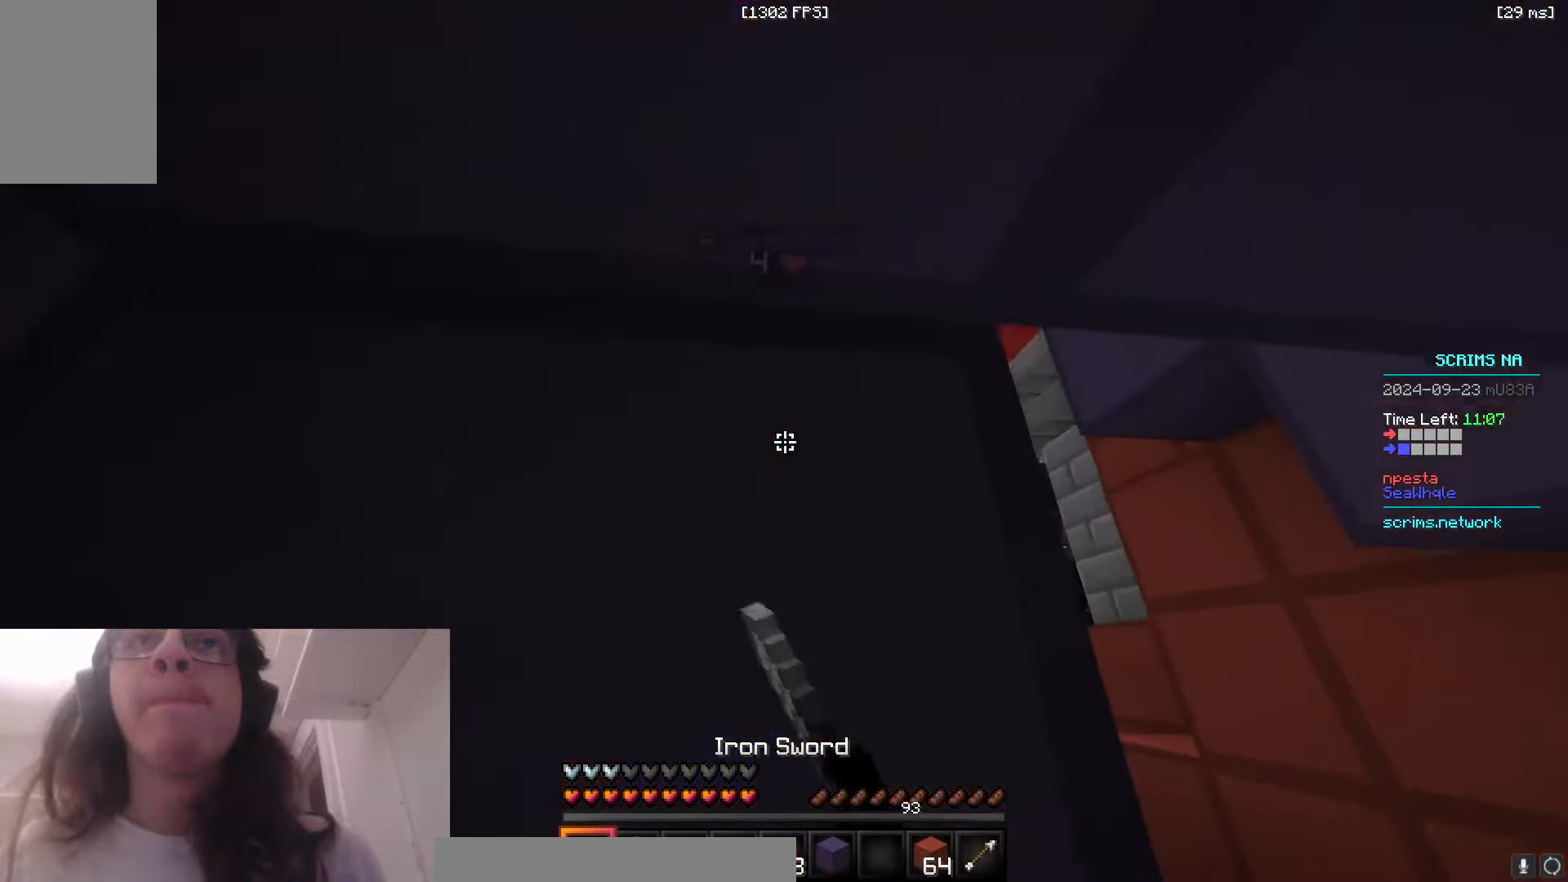
{"keys": [], "mouse": ["left"], "events": [[83, "space", "up"], [133, "a", "down"], [150, "d", "up"], [233, "a", "up"], [266, "w", "up"]]}
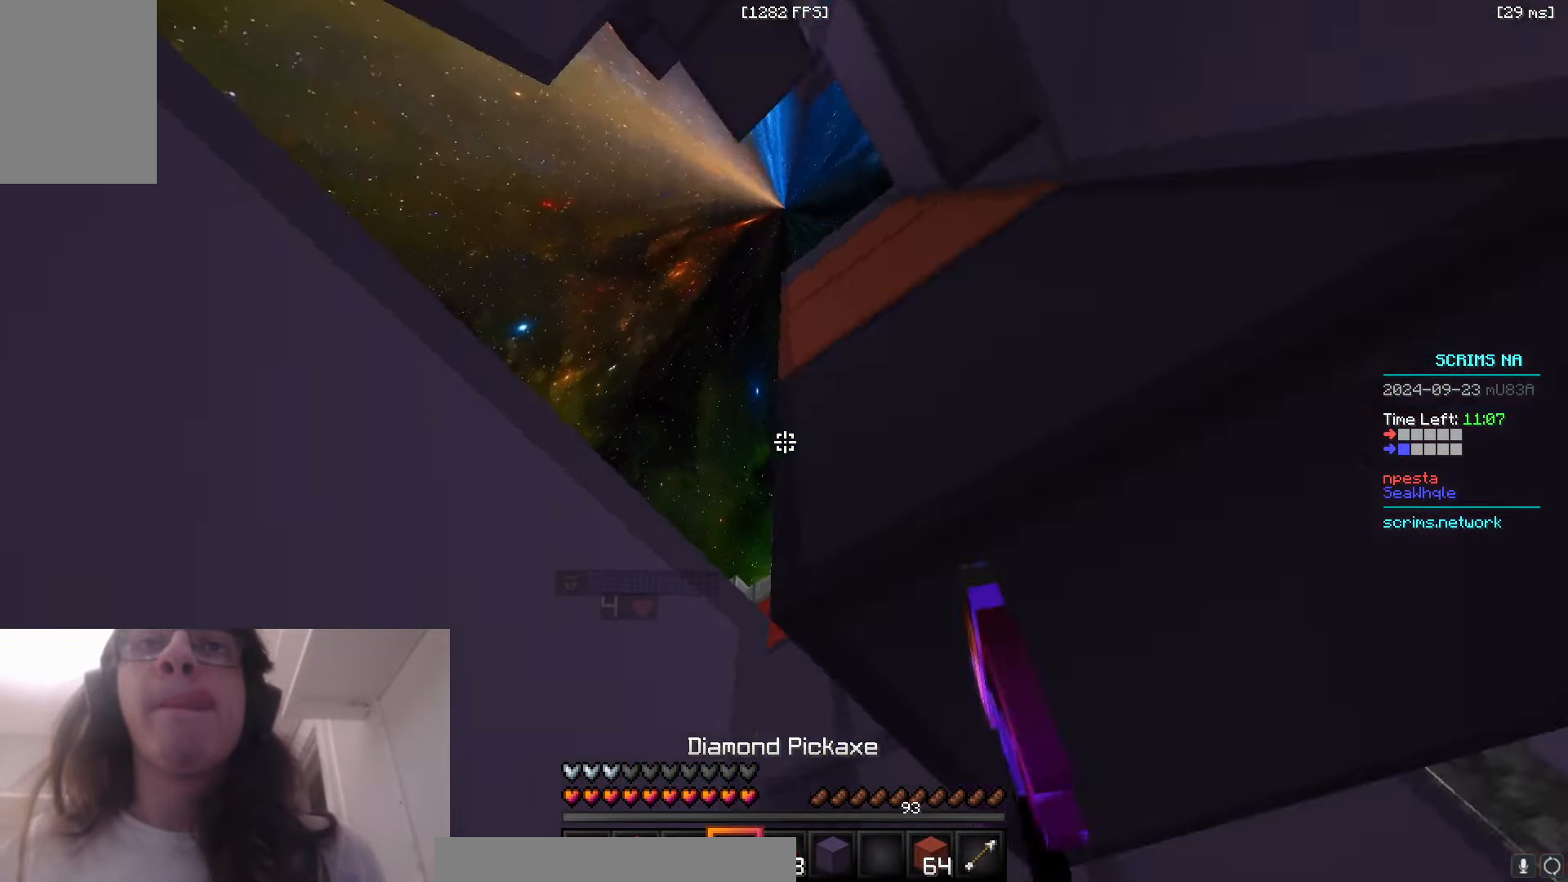
{"keys": ["d", "space", "w"], "mouse": ["left"], "events": [[316, "w", "down"], [400, "space", "down"], [433, "d", "down"]]}
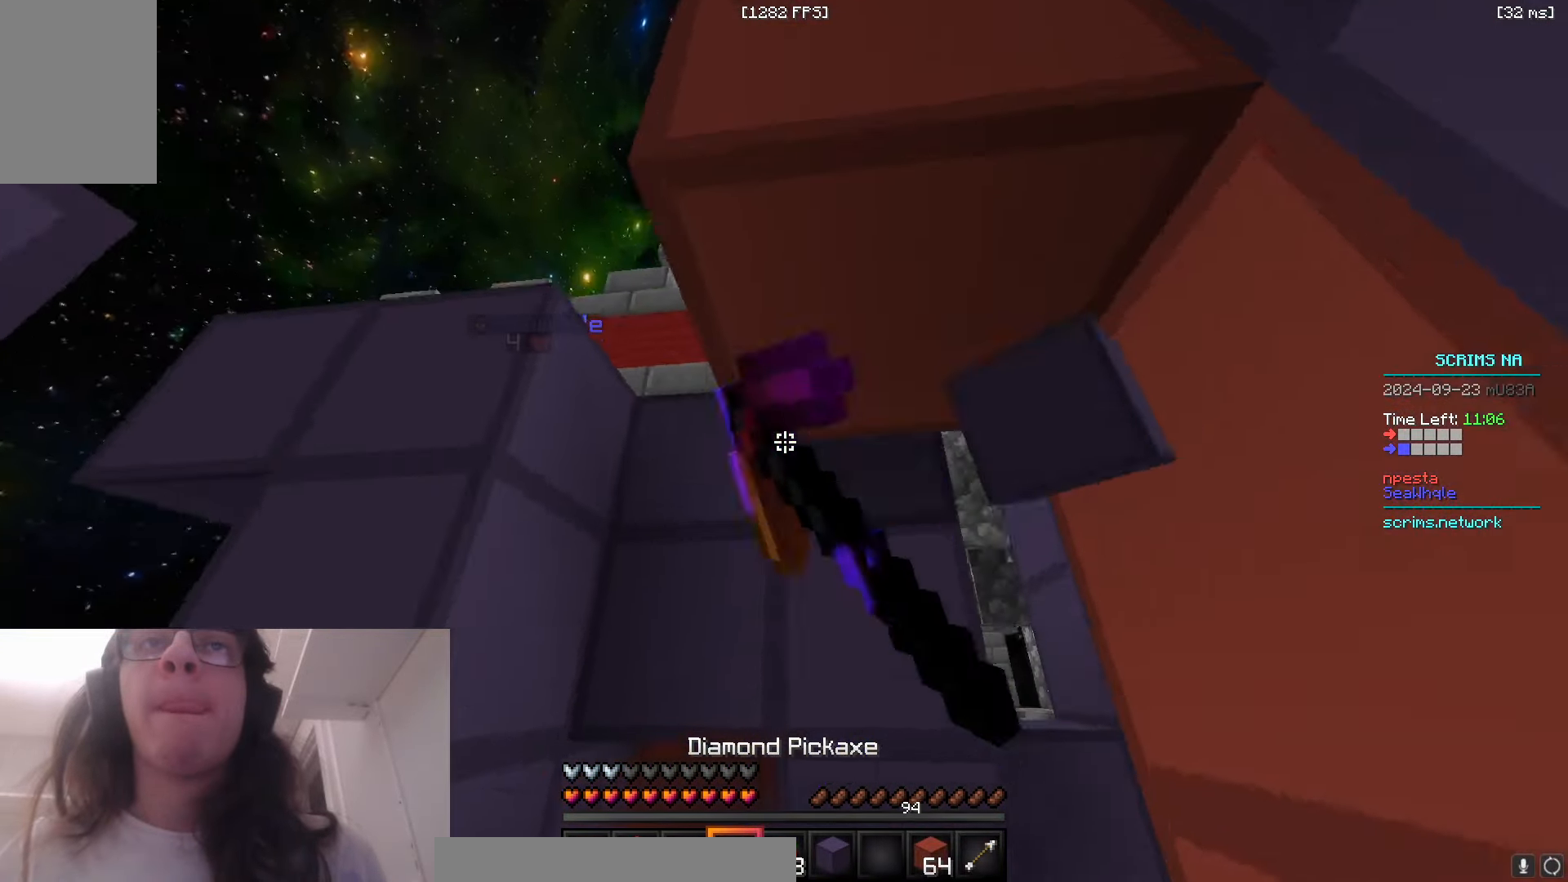
{"keys": ["a", "w"], "mouse": ["left"], "events": [[183, "space", "up"], [366, "d", "up"], [500, "a", "down"]]}
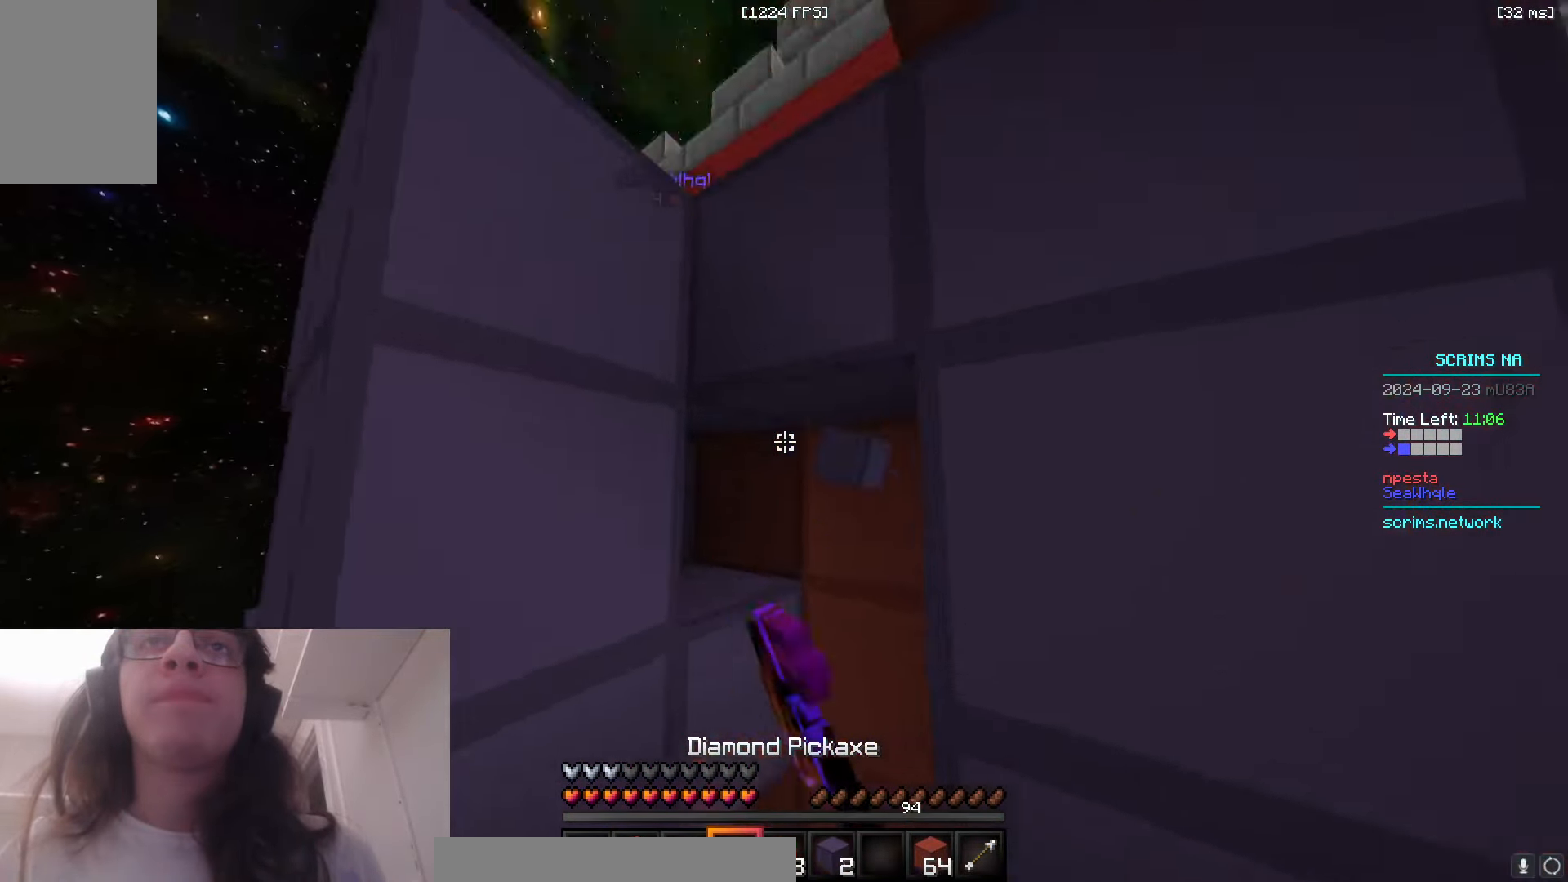
{"keys": ["space"], "mouse": ["left"], "events": [[116, "a", "up"], [133, "w", "up"], [400, "space", "down"]]}
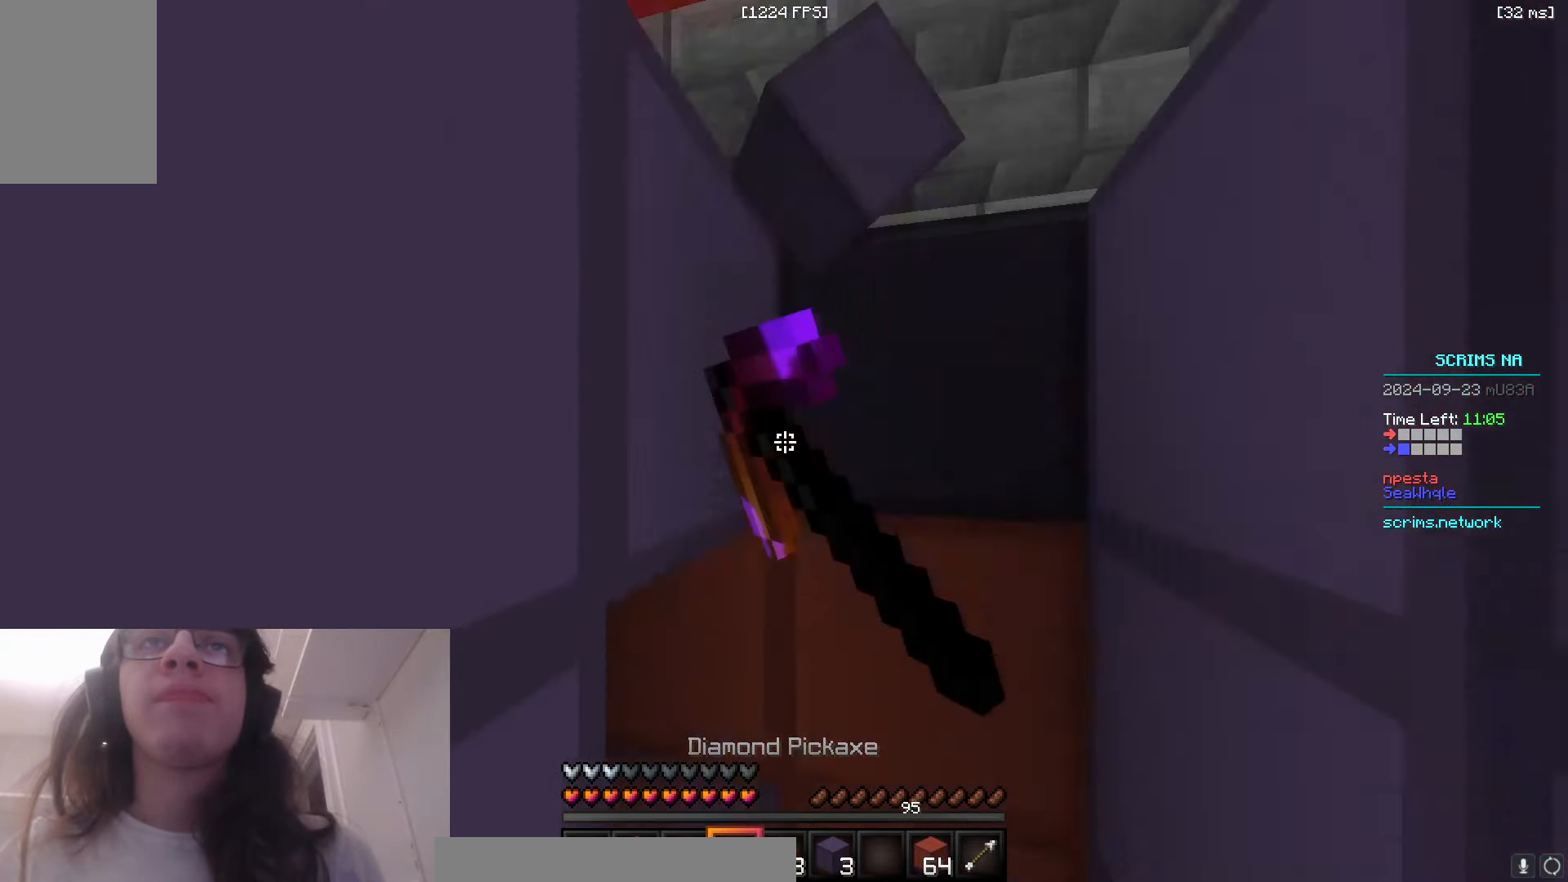
{"keys": ["space"], "mouse": [], "events": [[50, "mouse_left", "up"], [116, "mouse_right", "down"], [116, "space", "up"], [183, "space", "down"], [300, "mouse_right", "up"]]}
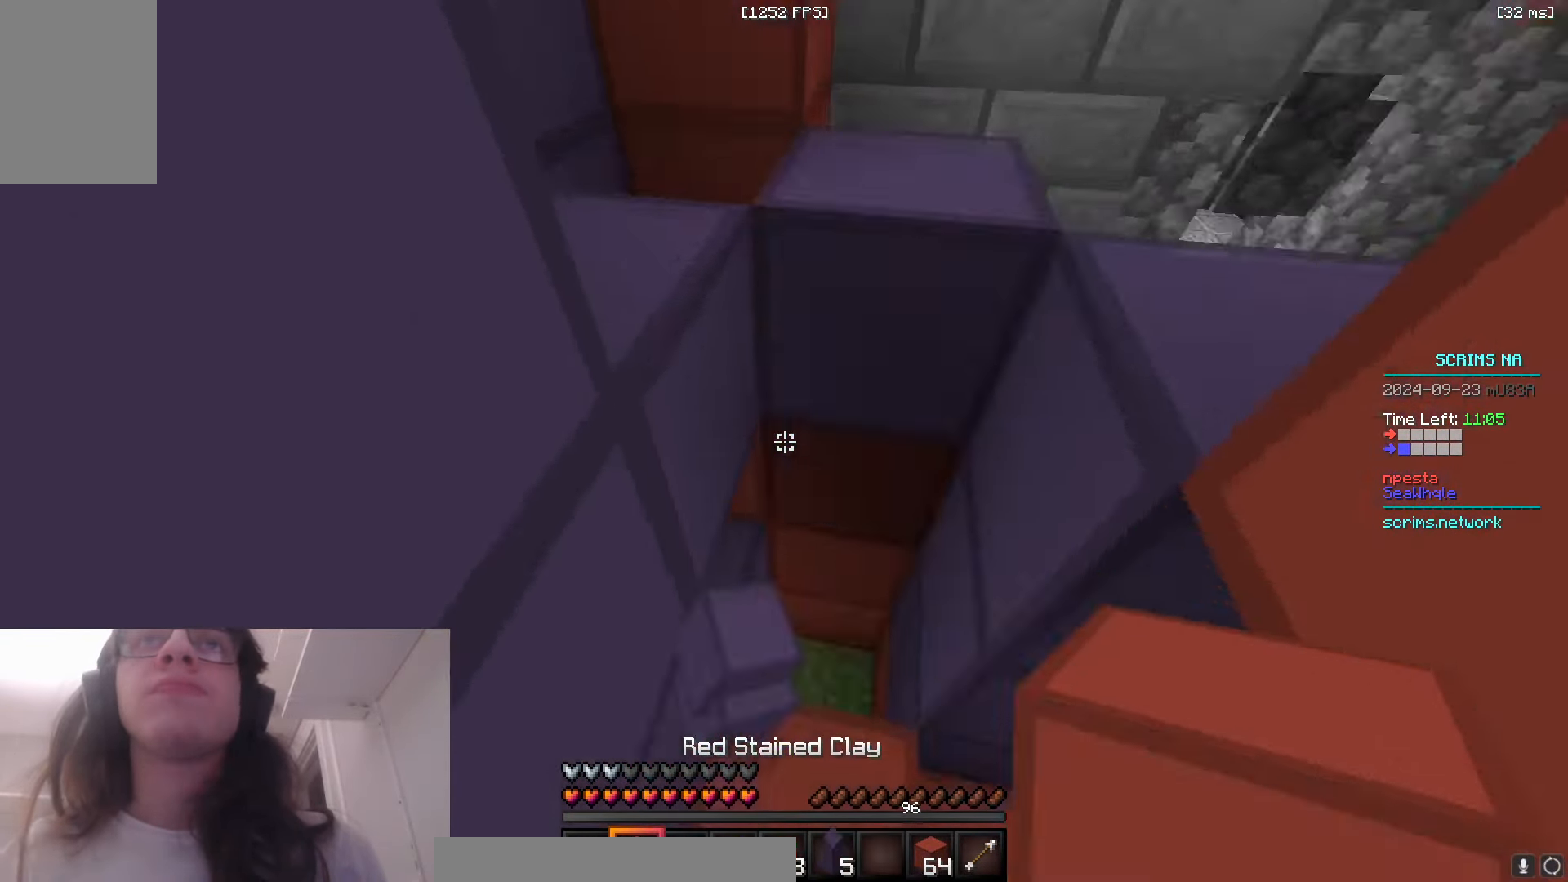
{"keys": ["d", "space", "w"], "mouse": [], "events": [[50, "mouse_right", "down"], [66, "w", "down"], [83, "space", "up"], [166, "d", "down"], [233, "mouse_right", "up"], [233, "space", "down"]]}
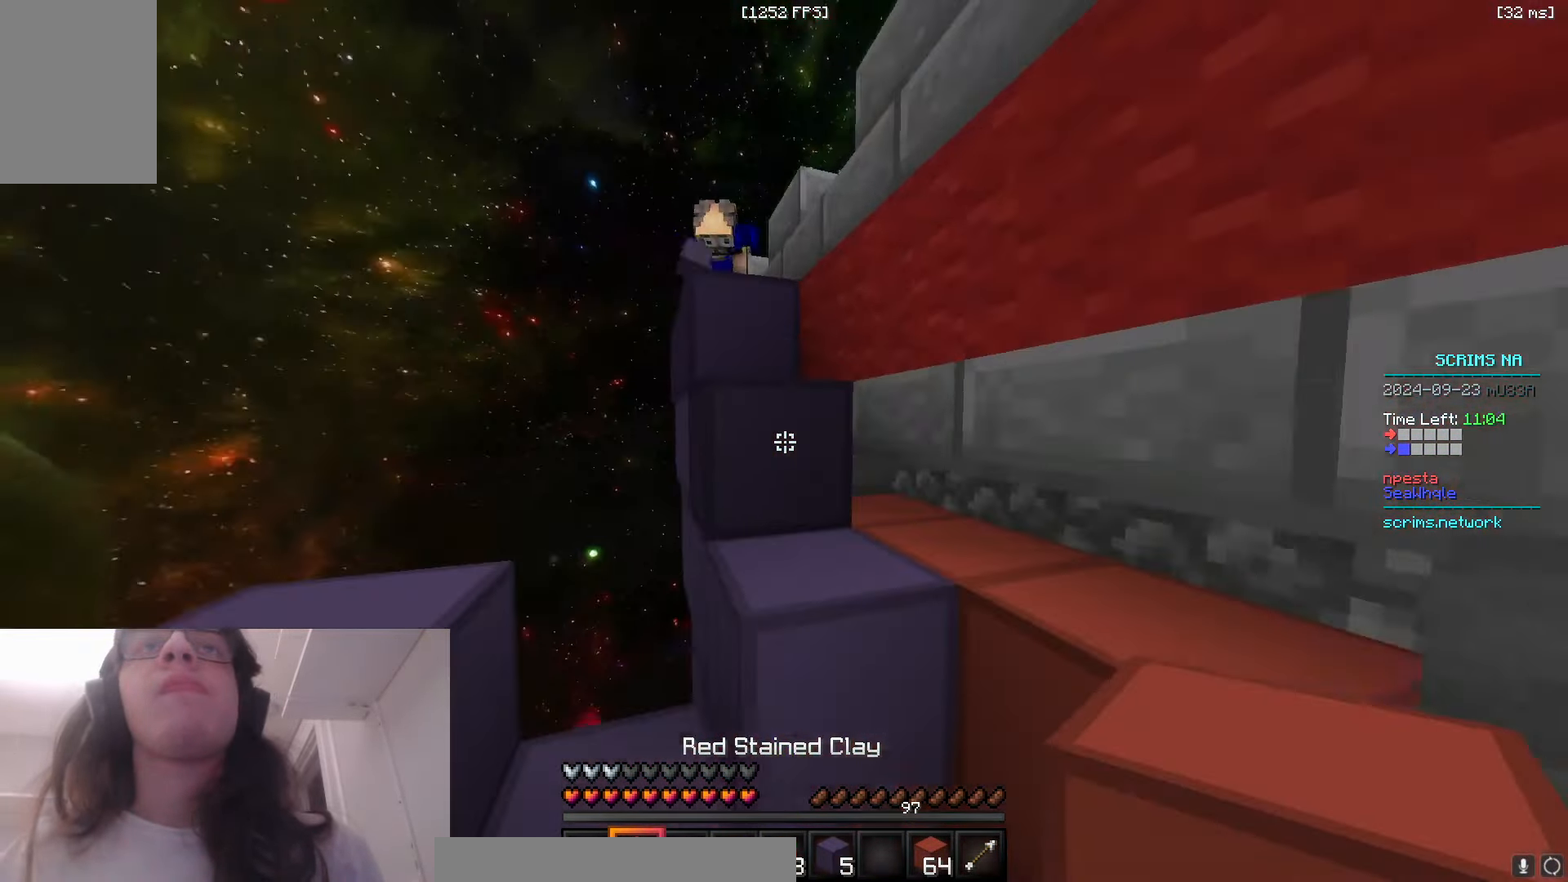
{"keys": ["w"], "mouse": [], "events": [[33, "space", "up"], [83, "d", "up"], [150, "a", "down"], [166, "space", "down"], [416, "space", "up"], [466, "a", "up"]]}
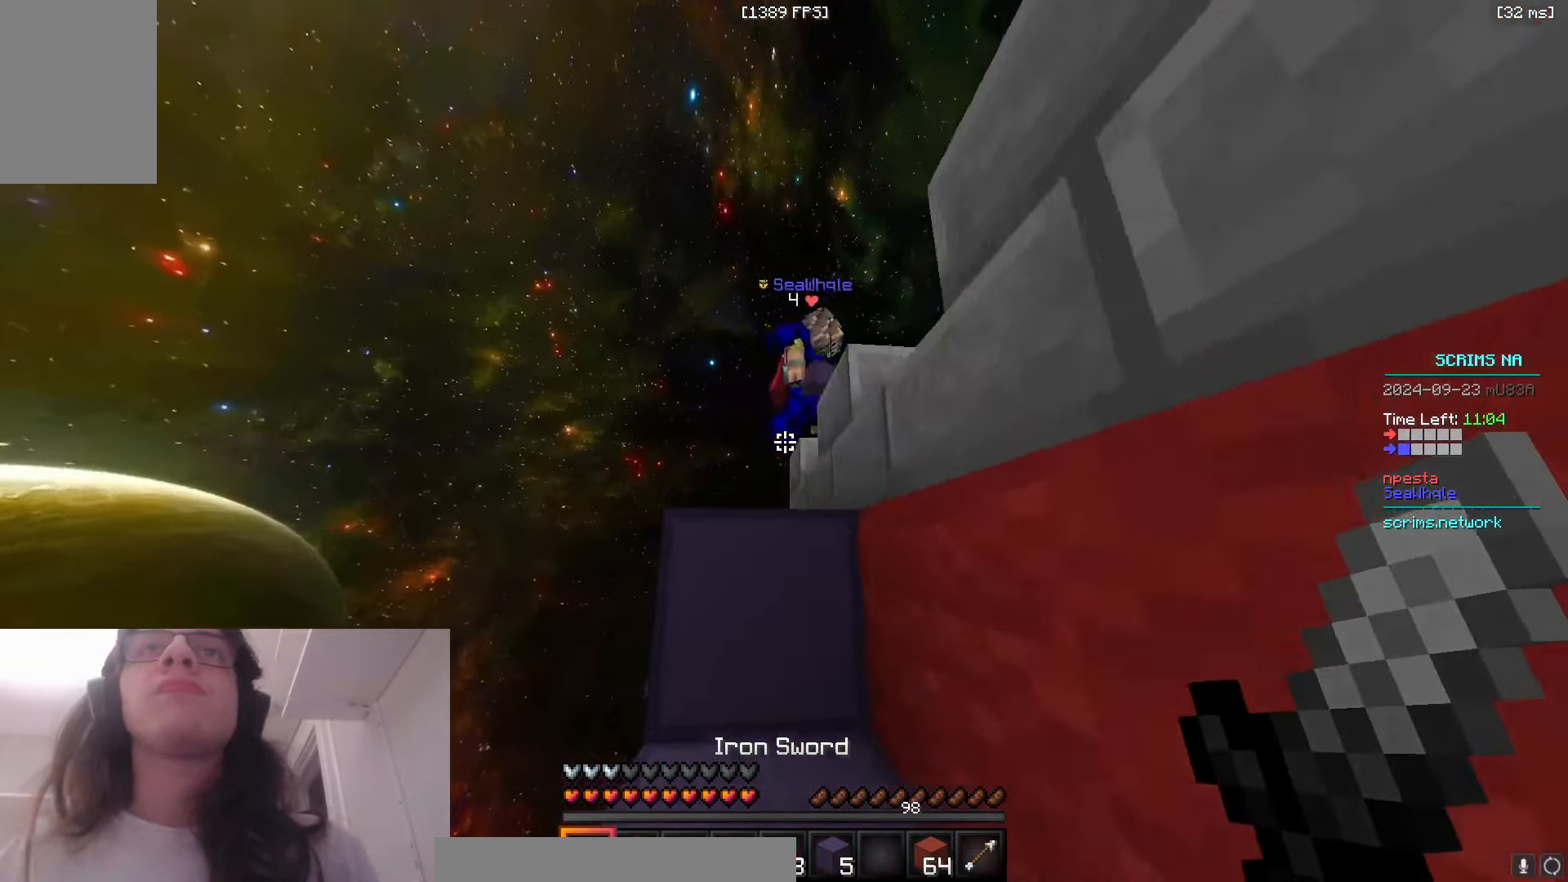
{"keys": ["a", "w"], "mouse": [], "events": [[33, "space", "down"], [100, "mouse_left", "down"], [200, "a", "down"], [316, "mouse_left", "up"], [350, "space", "up"]]}
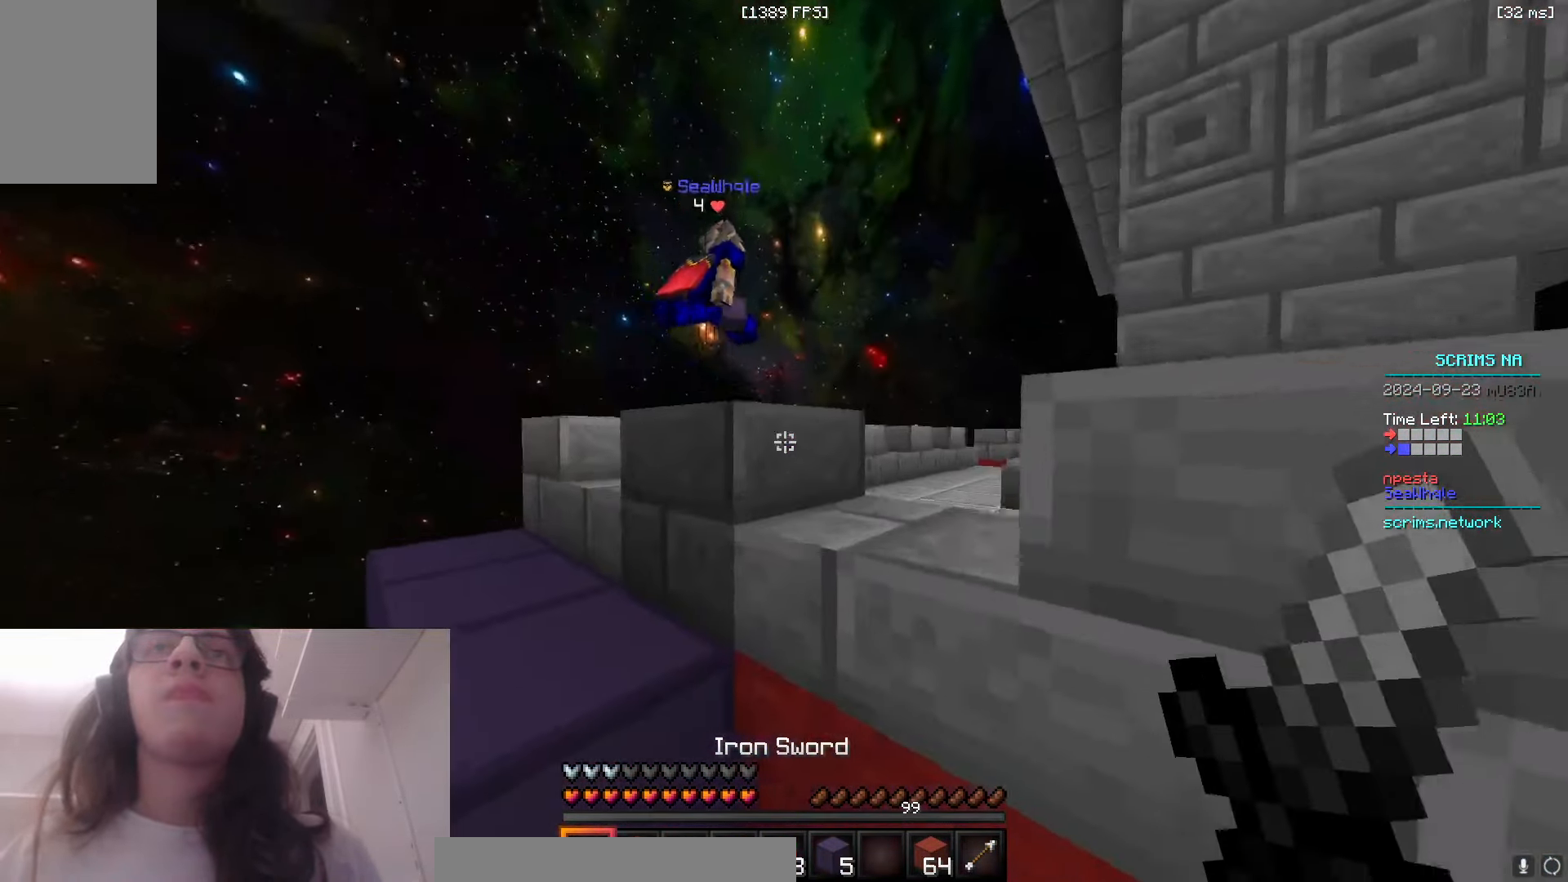
{"keys": ["a", "space", "w"], "mouse": [], "events": [[66, "space", "down"], [350, "space", "up"], [483, "space", "down"]]}
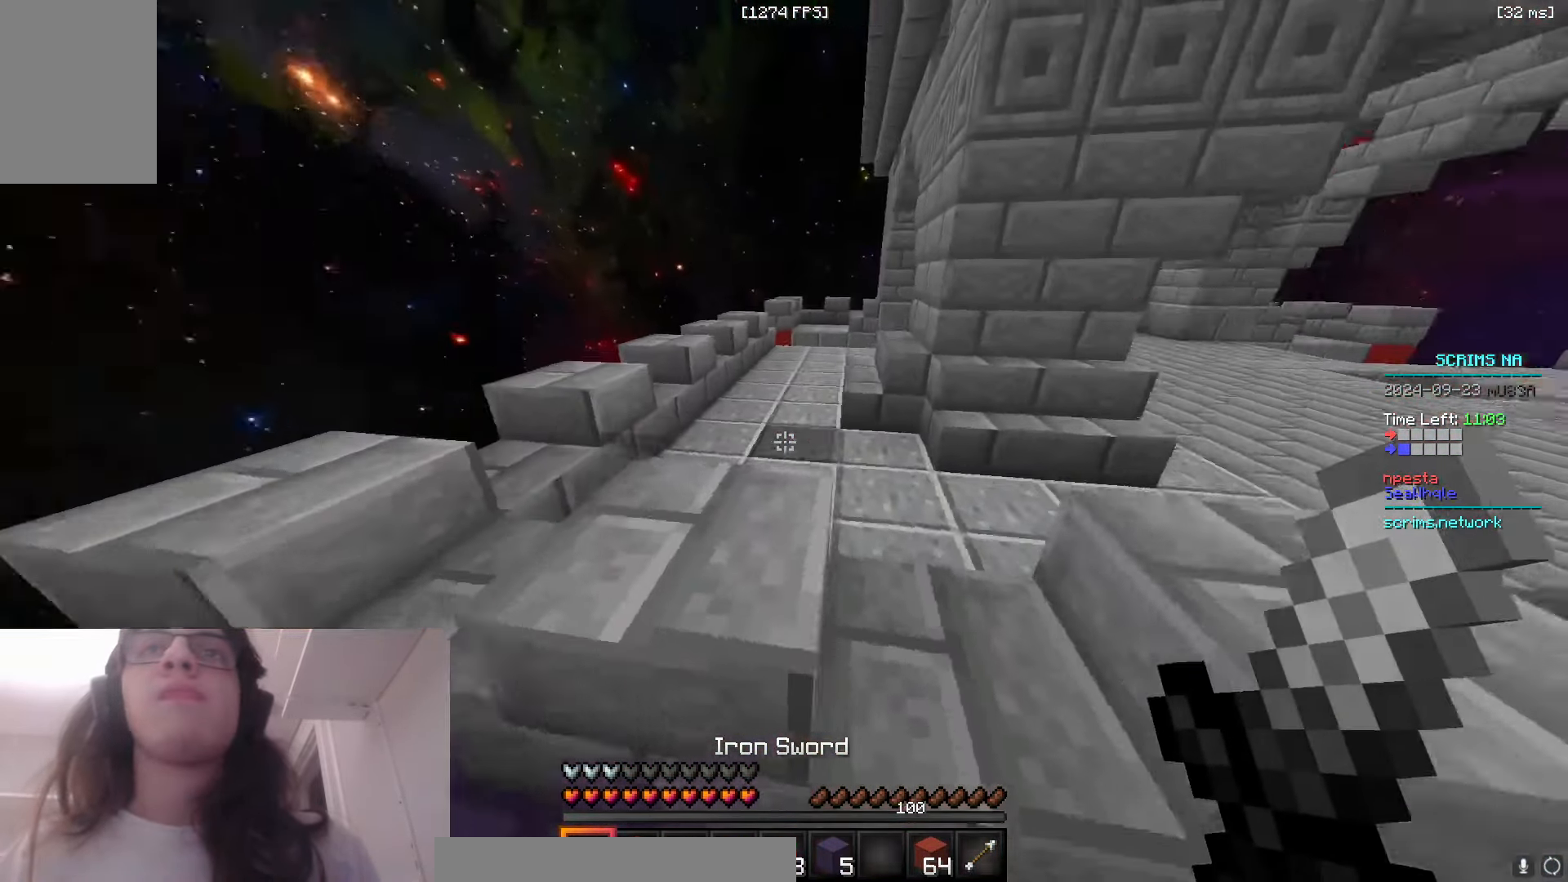
{"keys": ["w"], "mouse": [], "events": [[83, "a", "up"], [350, "space", "up"]]}
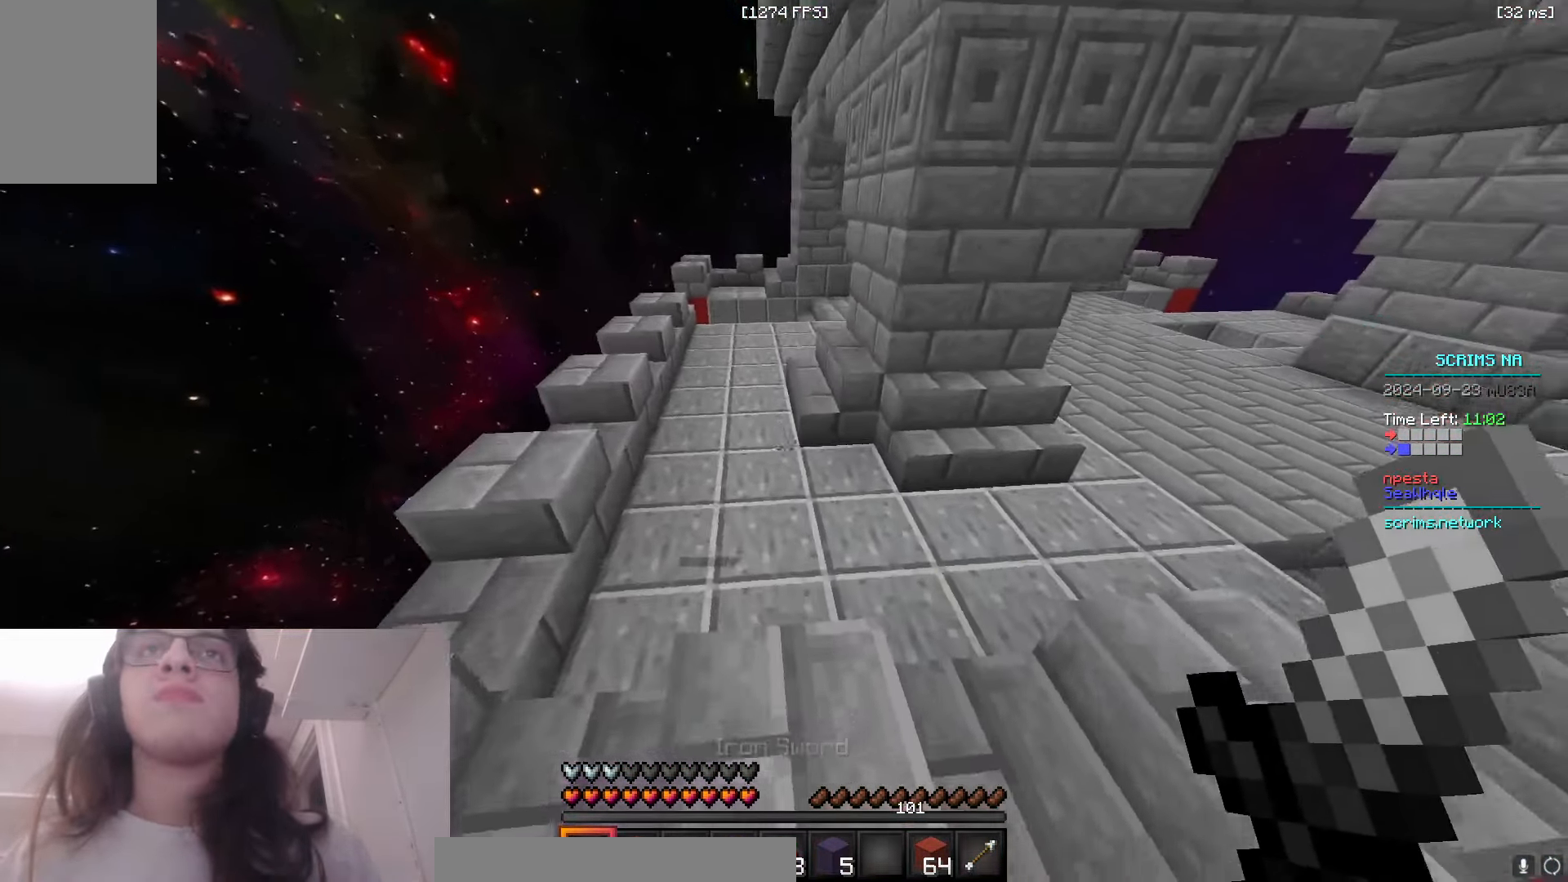
{"keys": ["w"], "mouse": [], "events": [[133, "space", "down"], [500, "space", "up"]]}
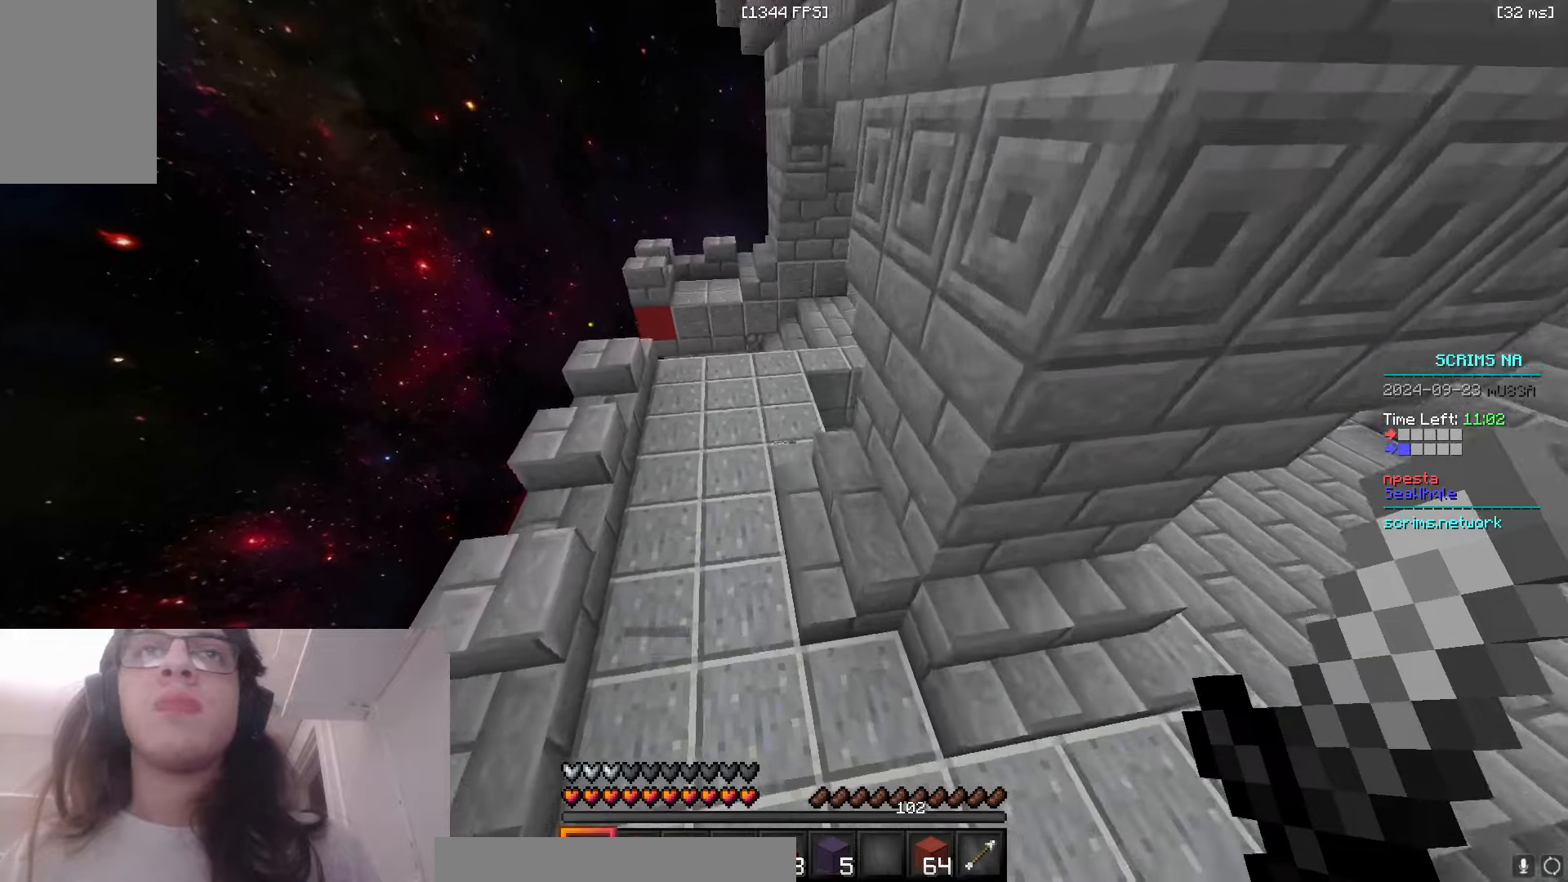
{"keys": ["w"], "mouse": [], "events": []}
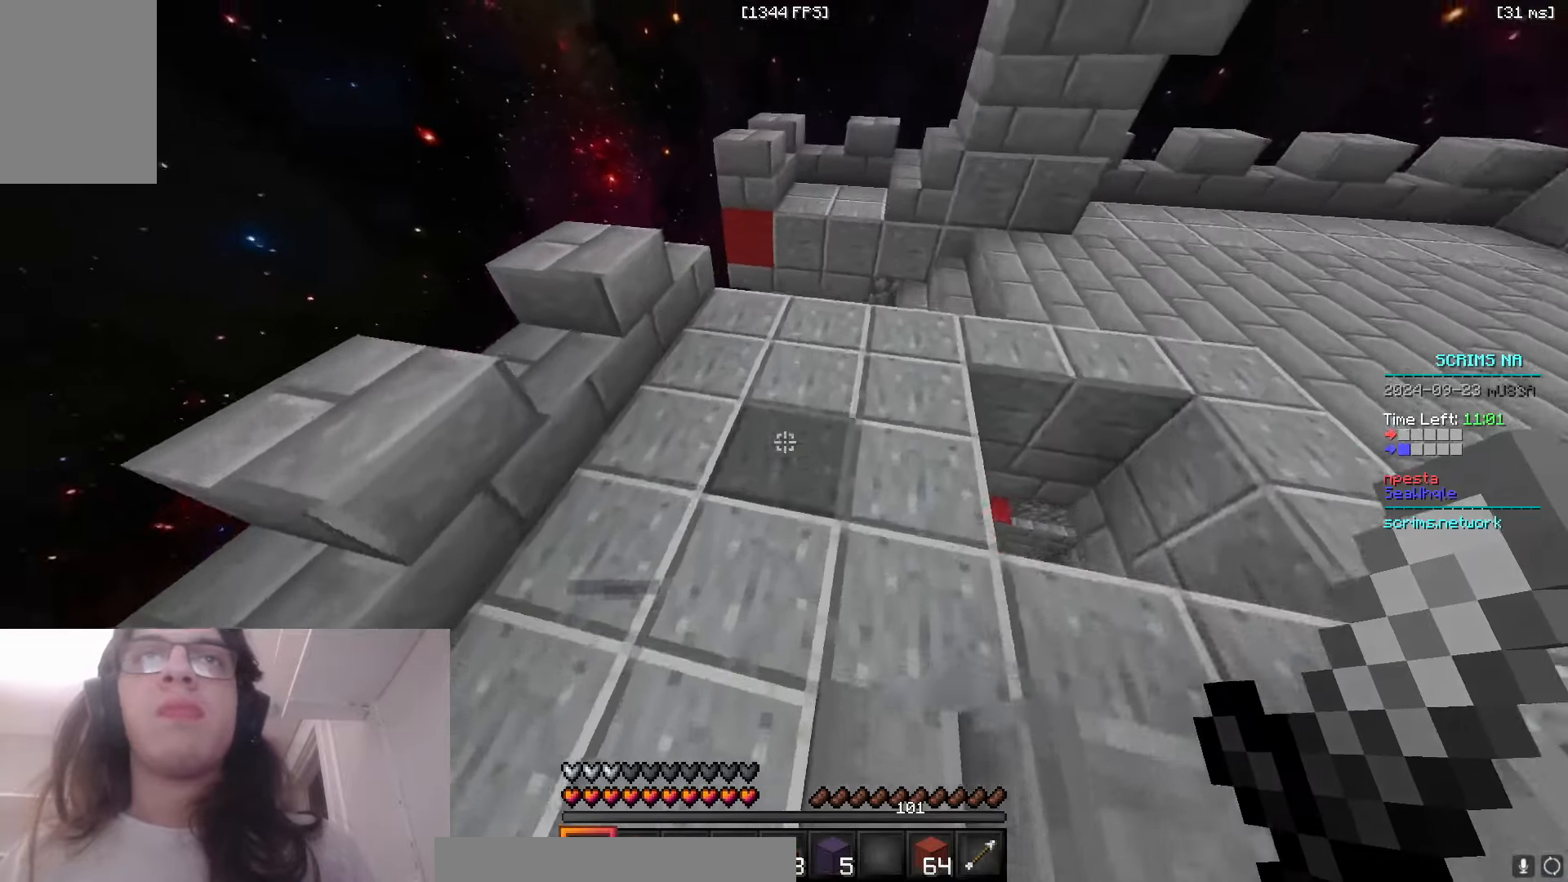
{"keys": ["d", "w"], "mouse": [], "events": [[83, "d", "down"]]}
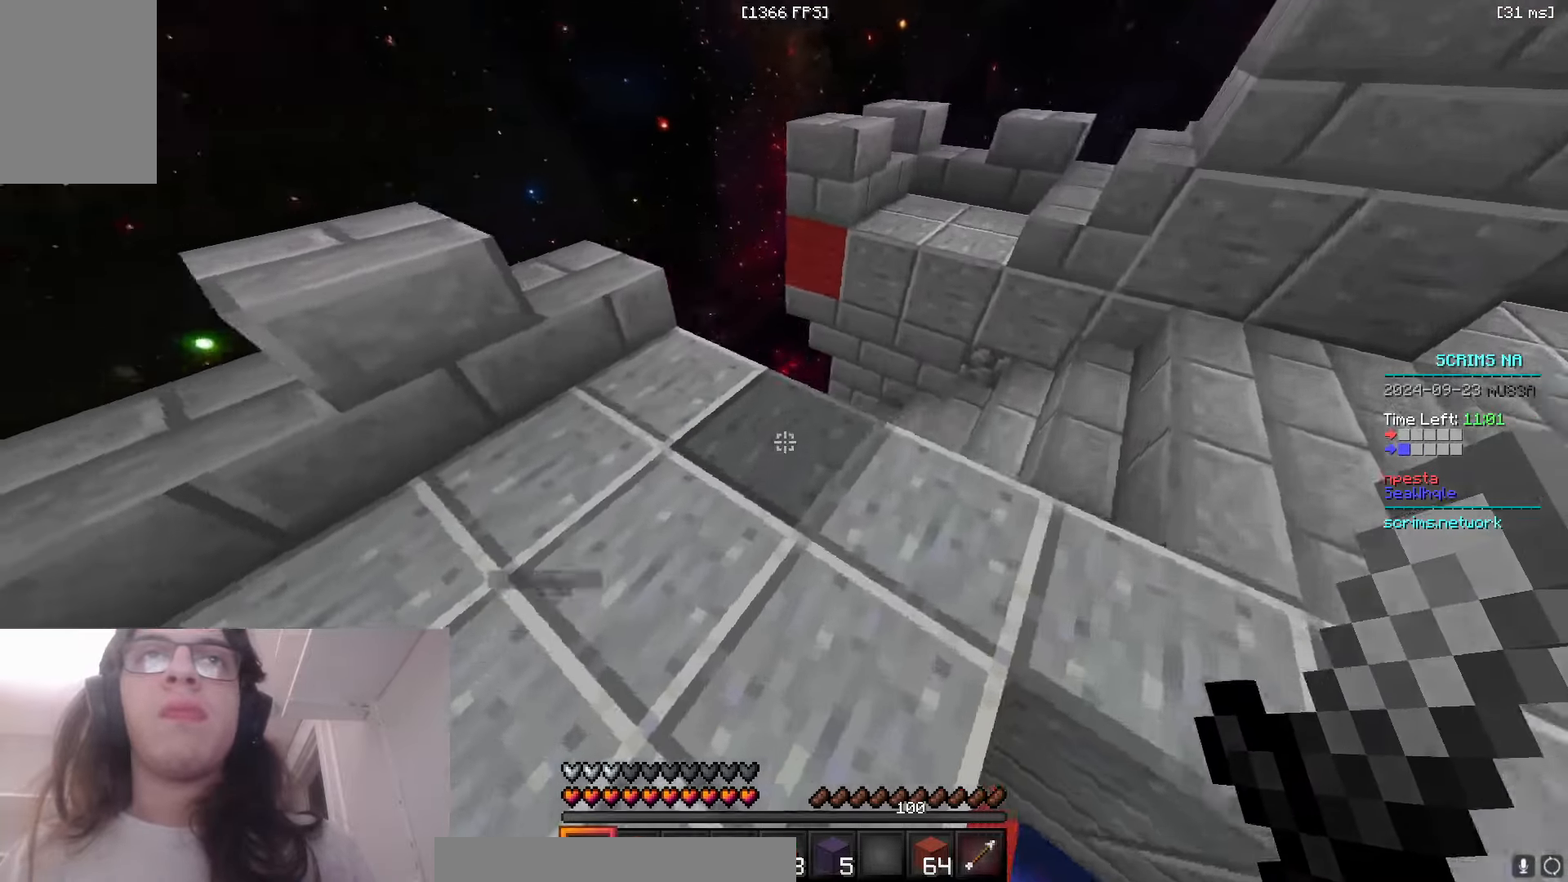
{"keys": ["d", "w"], "mouse": [], "events": [[300, "w", "up"], [350, "mouse_right", "down"], [433, "w", "down"], [500, "mouse_right", "up"]]}
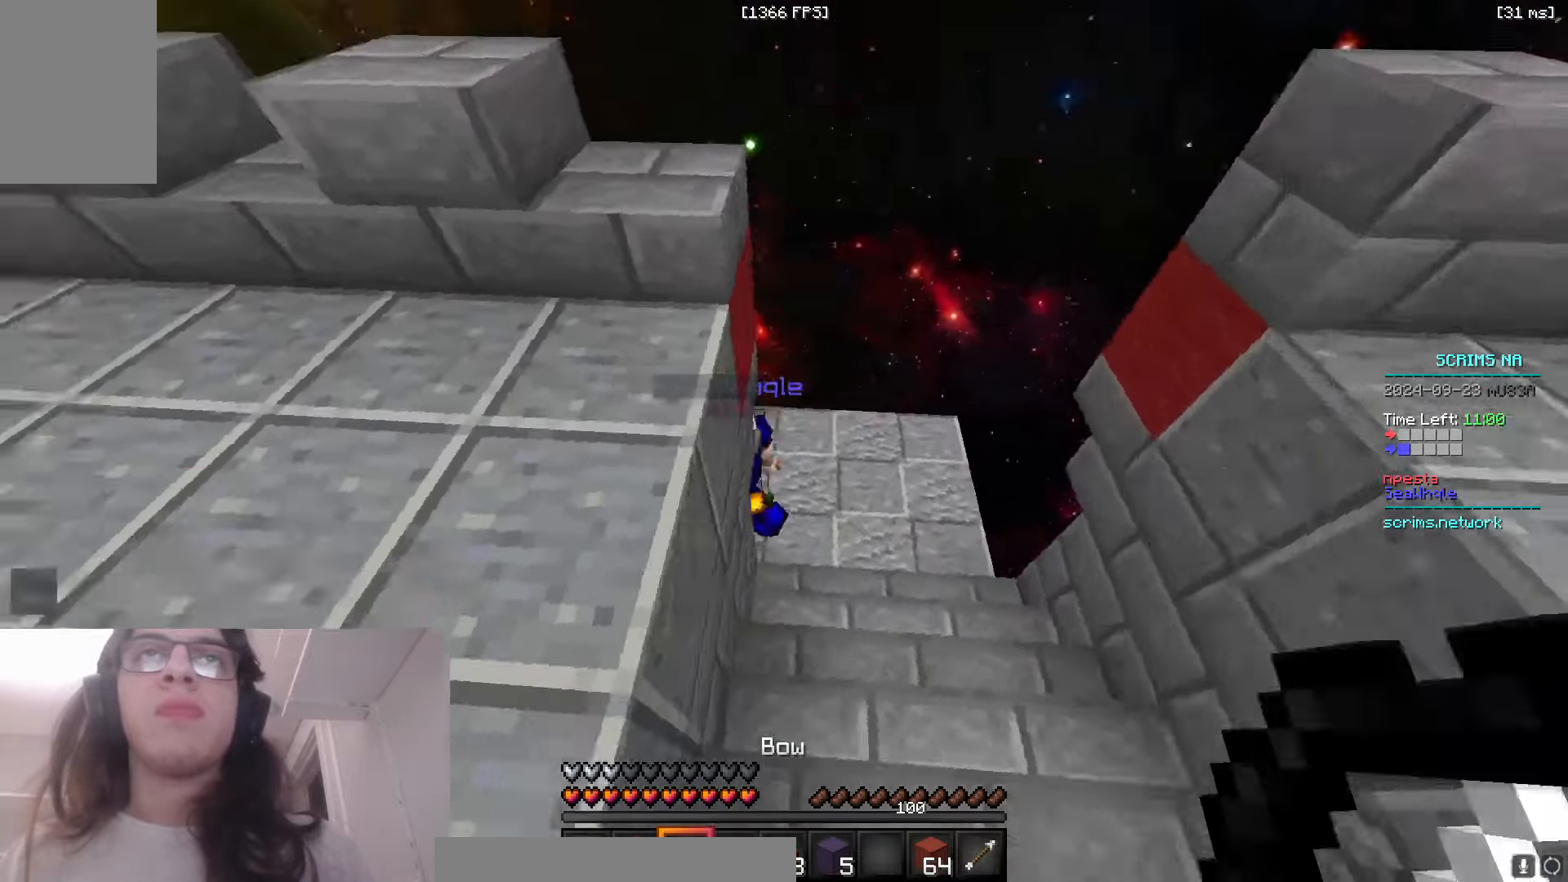
{"keys": ["d", "w"], "mouse": ["left"], "events": [[83, "d", "up"], [266, "mouse_left", "down"], [416, "d", "down"]]}
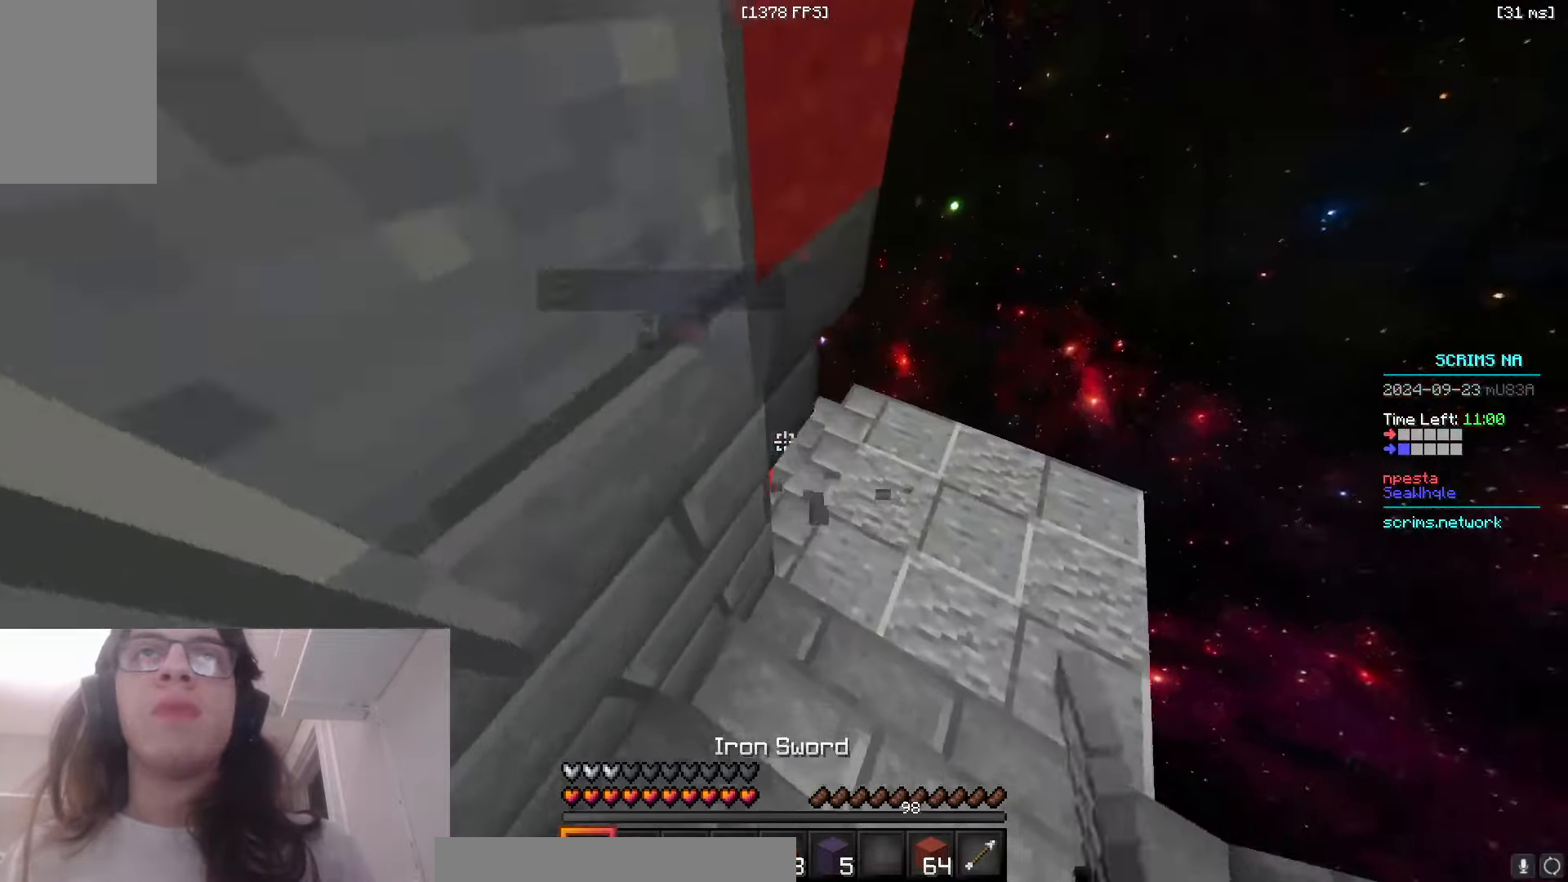
{"keys": ["w"], "mouse": ["left"], "events": [[250, "d", "up"]]}
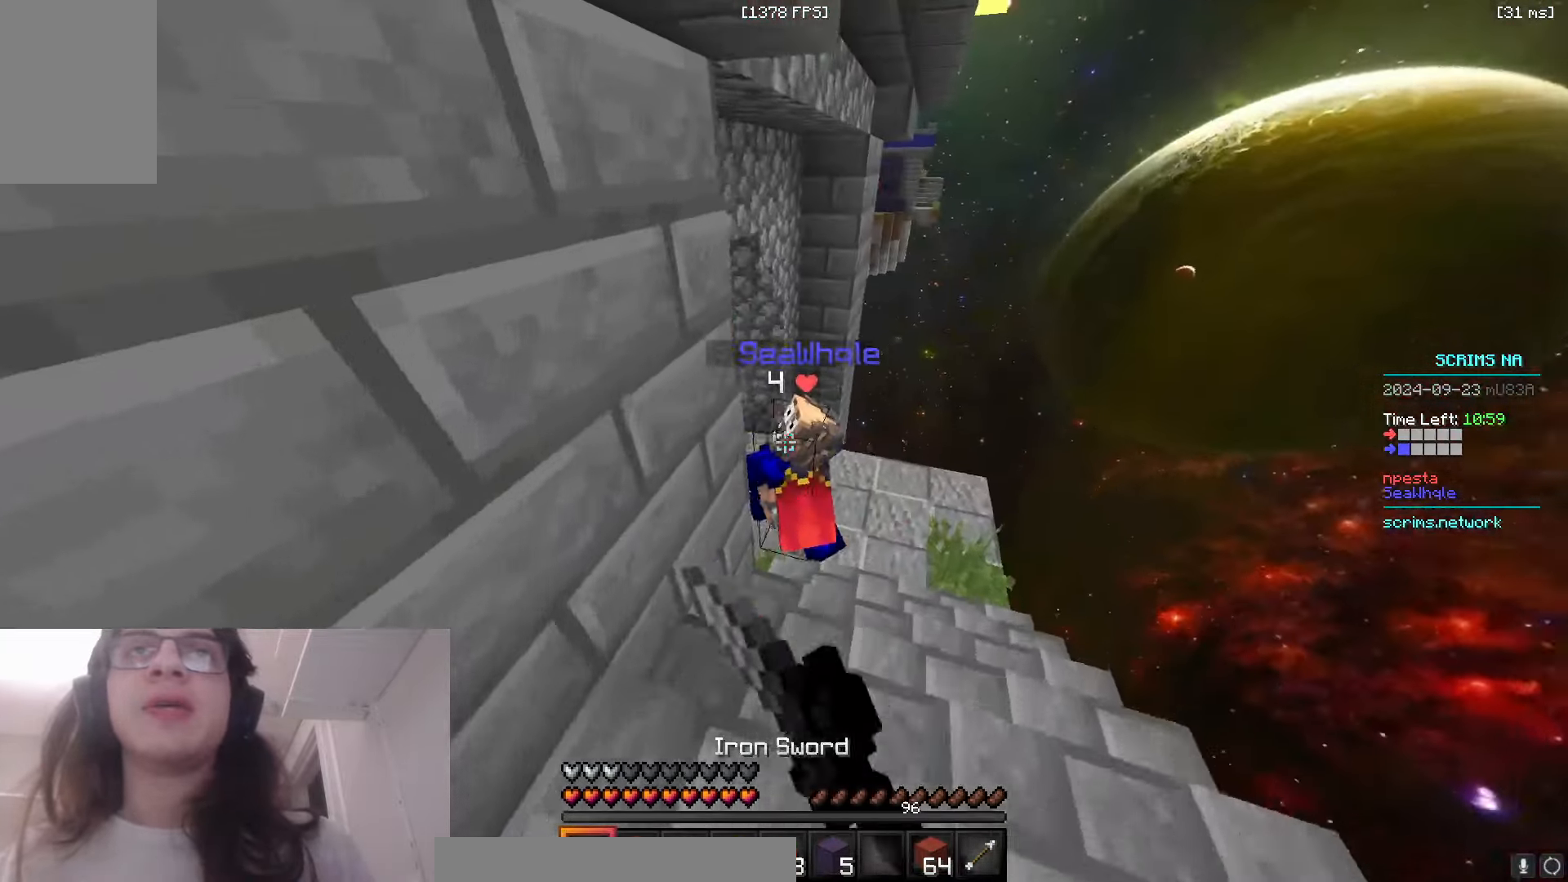
{"keys": ["w"], "mouse": ["left"], "events": [[183, "mouse_left", "up"], [300, "d", "down"], [400, "mouse_left", "down"], [466, "d", "up"]]}
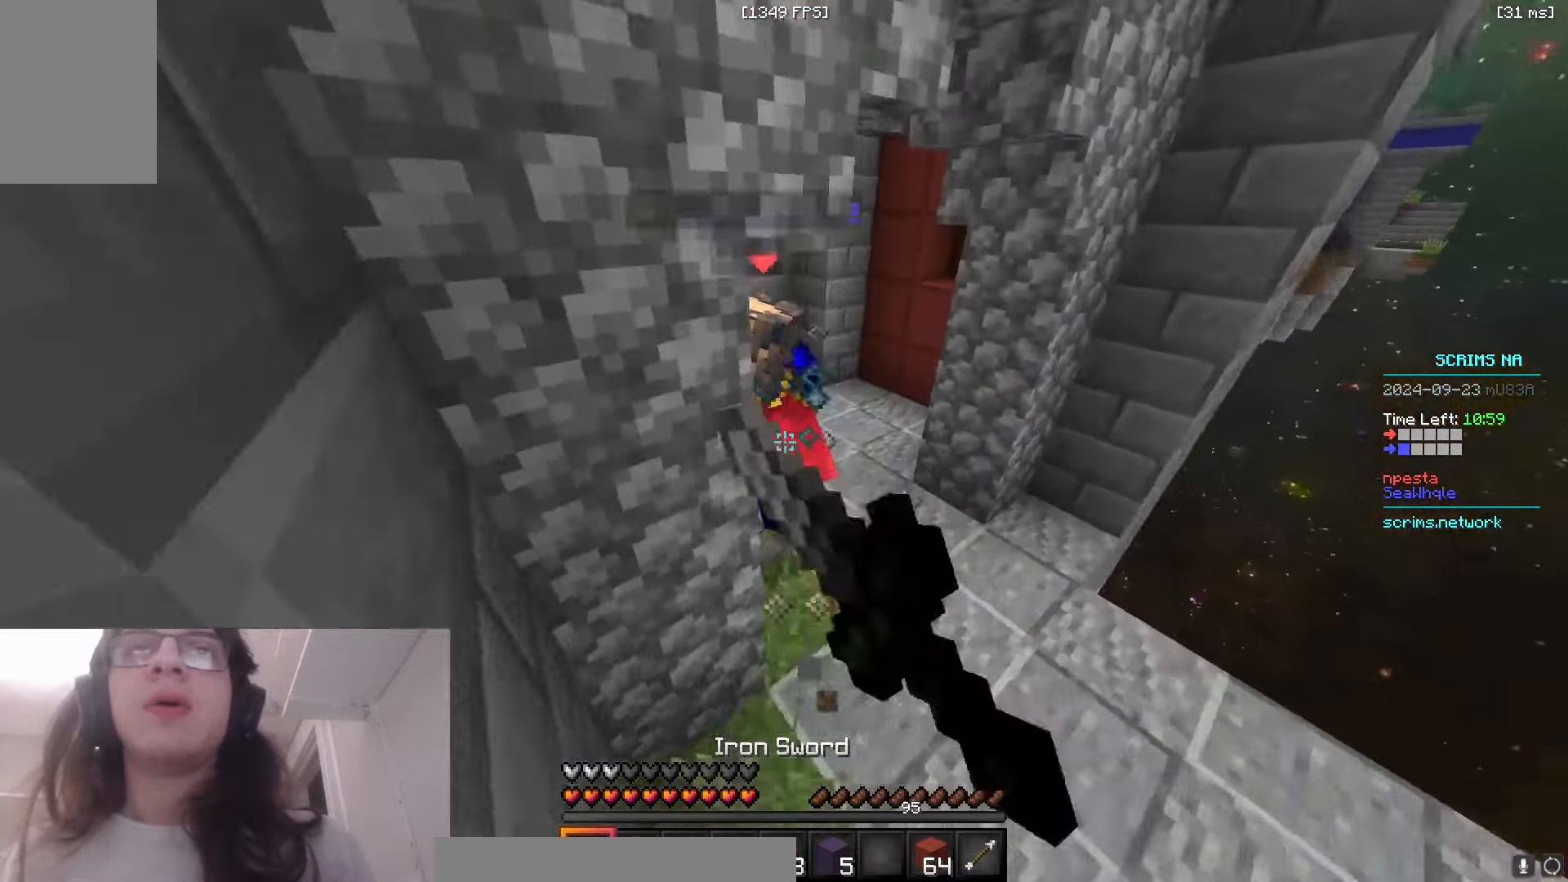
{"keys": ["w"], "mouse": [], "events": [[183, "d", "down"], [250, "mouse_left", "up"], [433, "d", "up"]]}
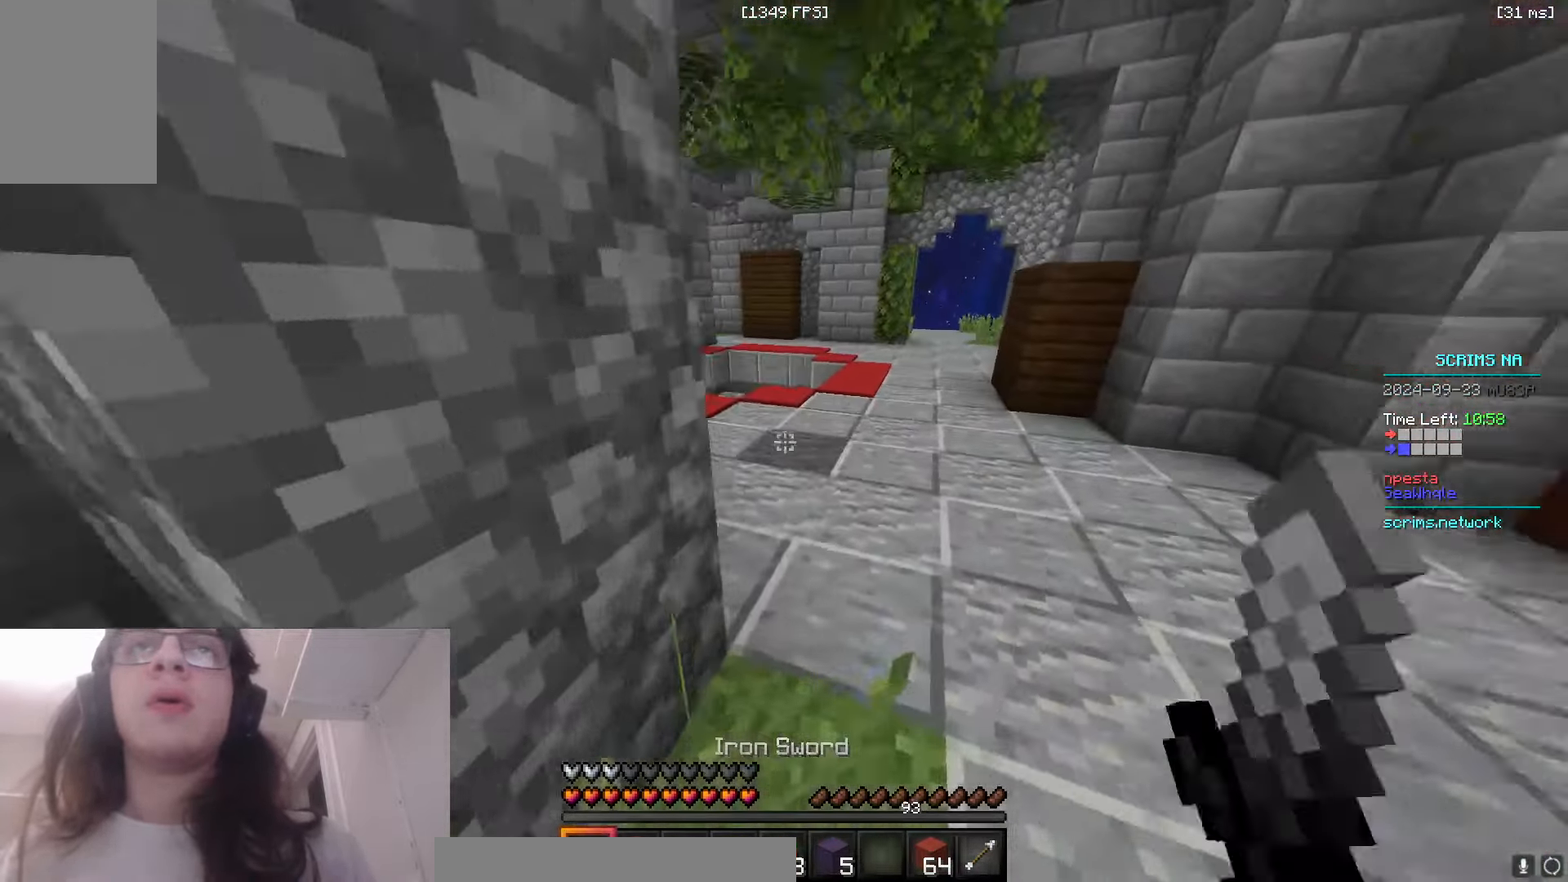
{"keys": ["w"], "mouse": [], "events": []}
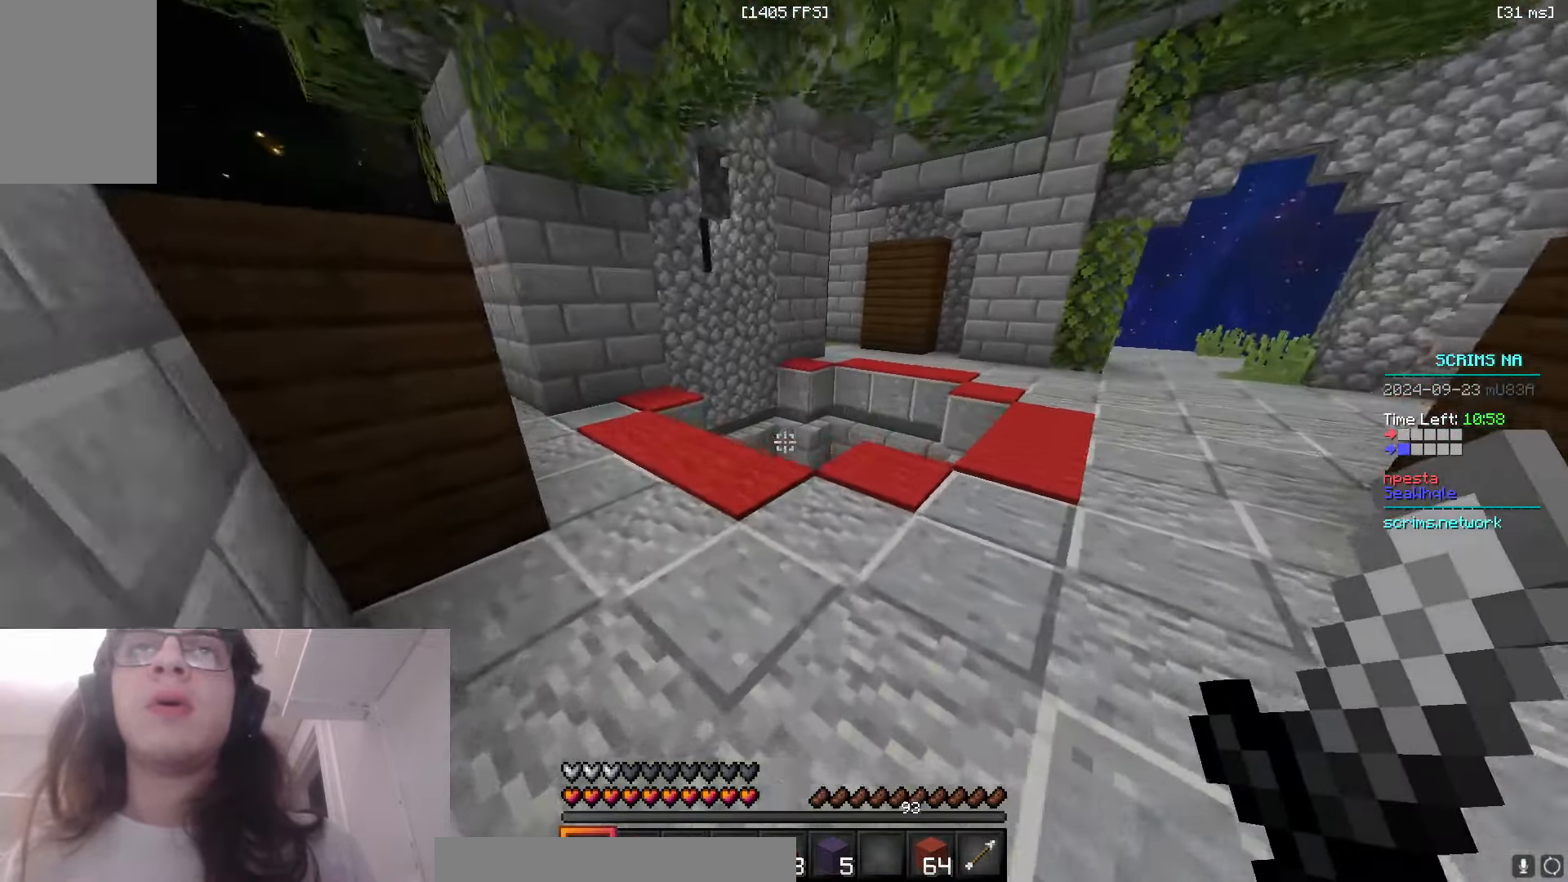
{"keys": ["d", "w"], "mouse": [], "events": [[133, "space", "down"], [366, "d", "down"], [483, "space", "up"]]}
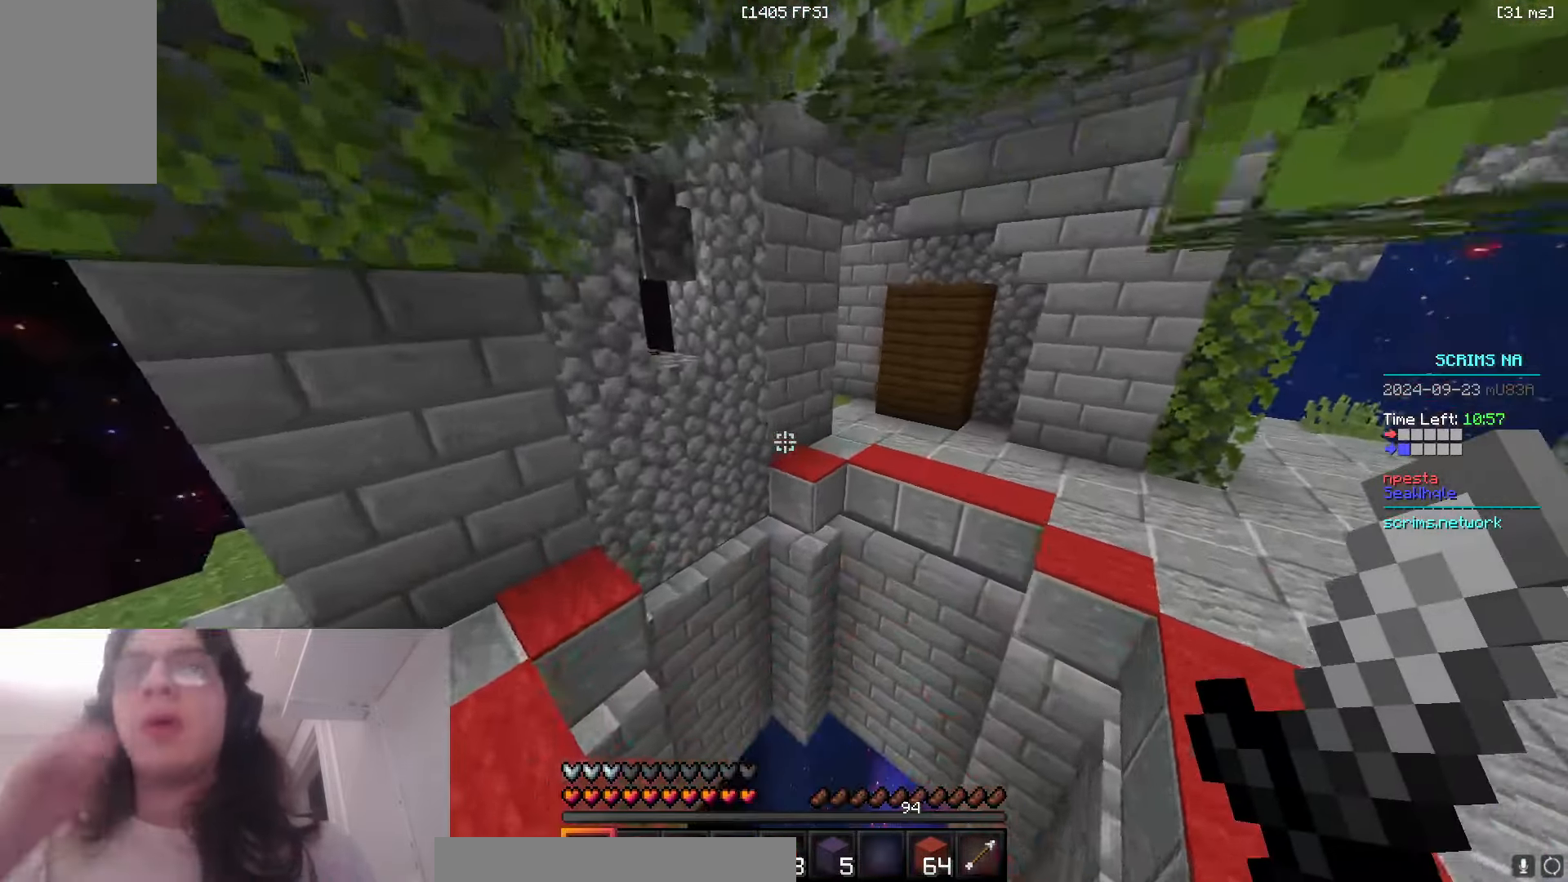
{"keys": ["w"], "mouse": [], "events": [[50, "d", "up"]]}
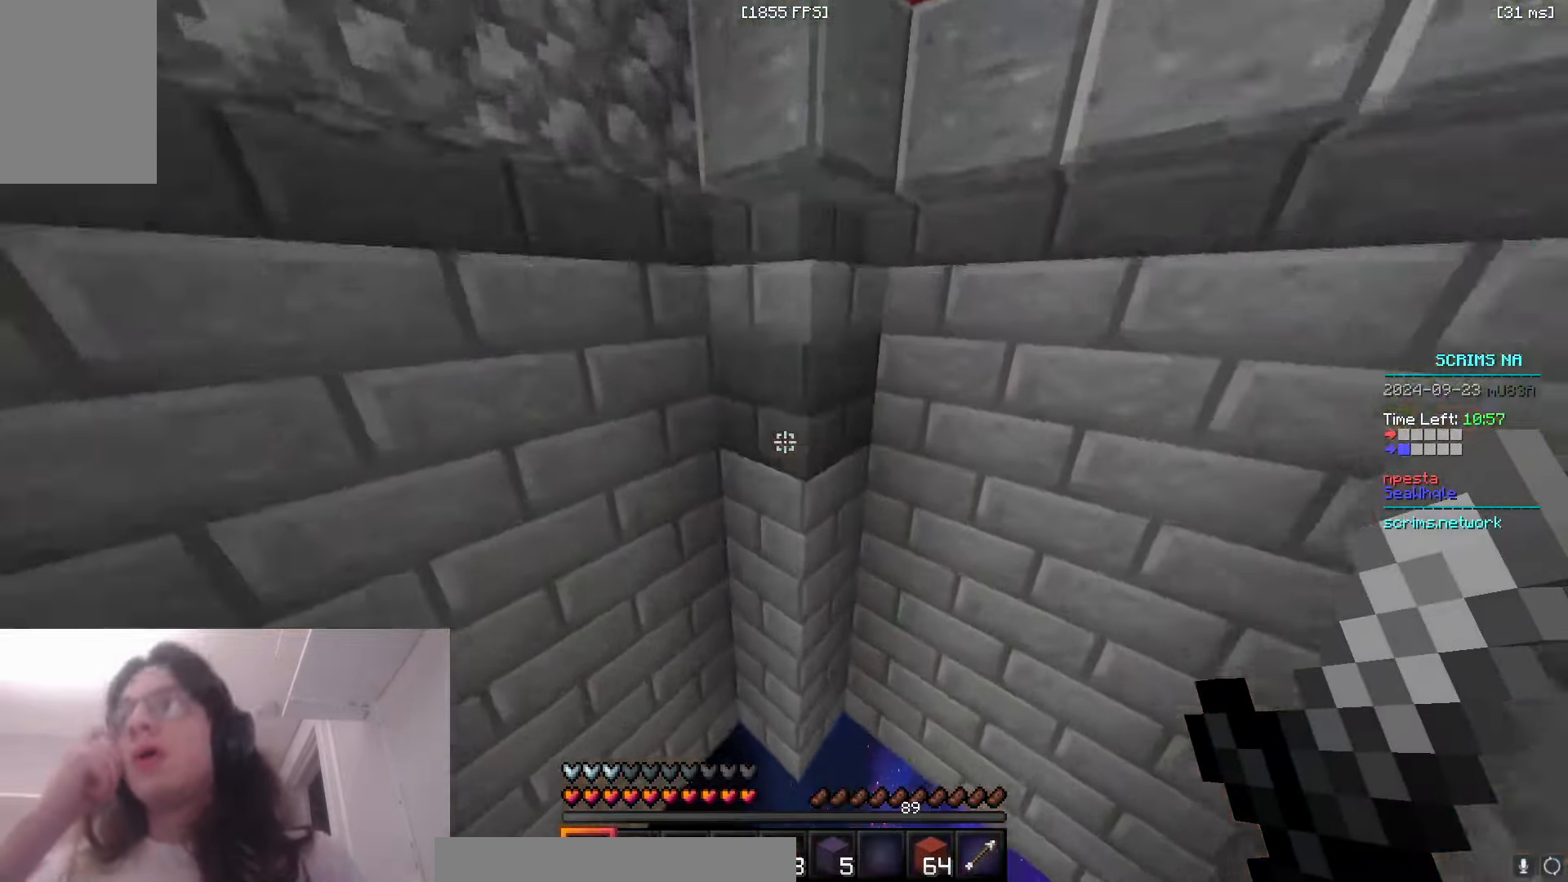
{"keys": ["w"], "mouse": [], "events": []}
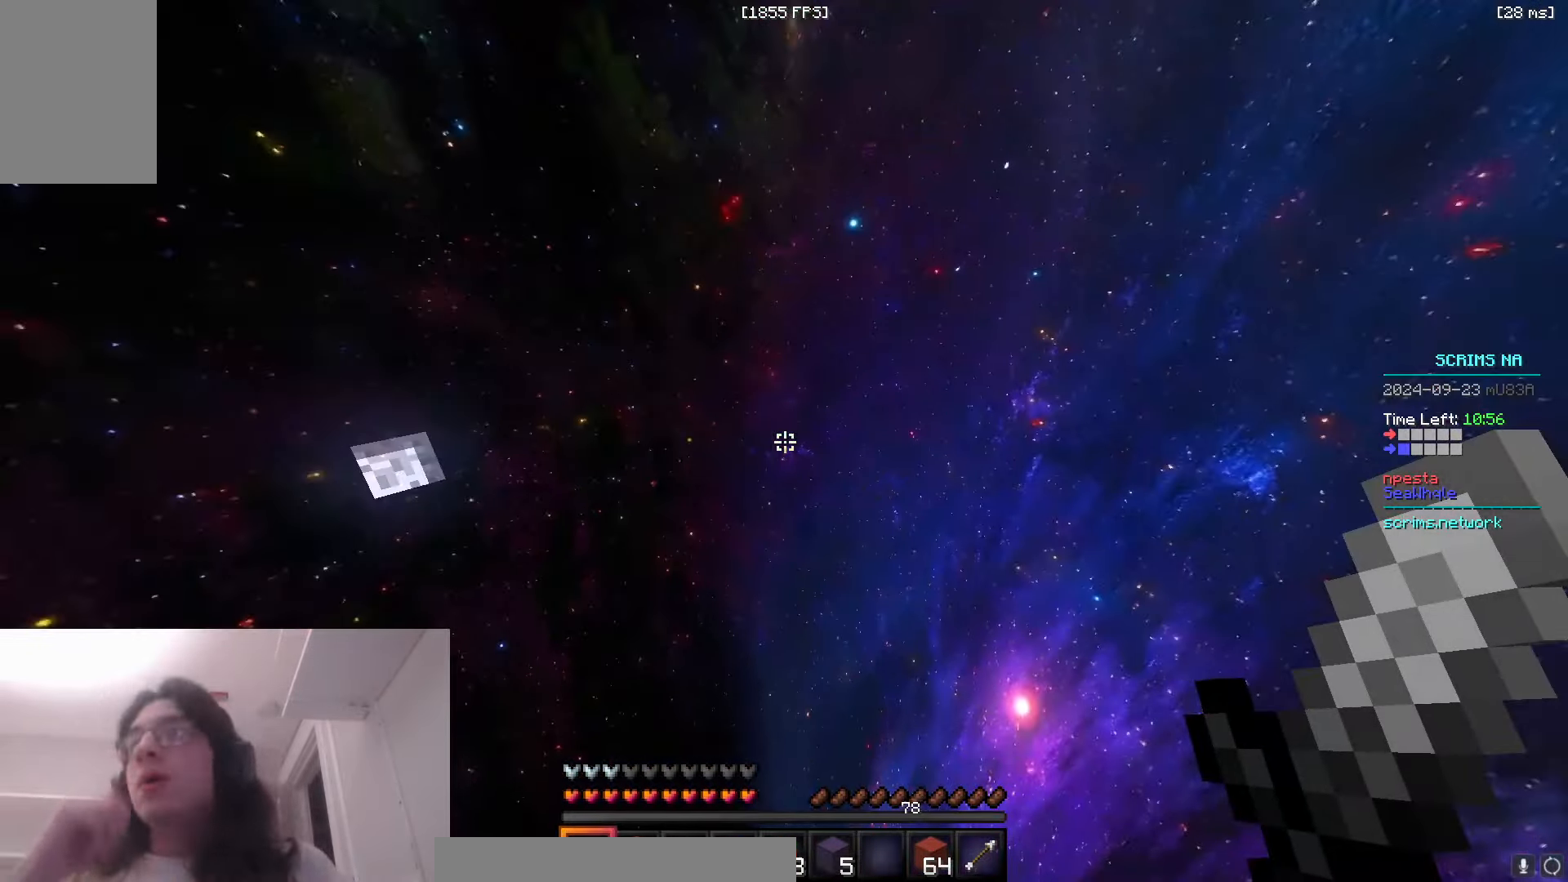
{"keys": ["space", "w"], "mouse": [], "events": [[416, "space", "down"]]}
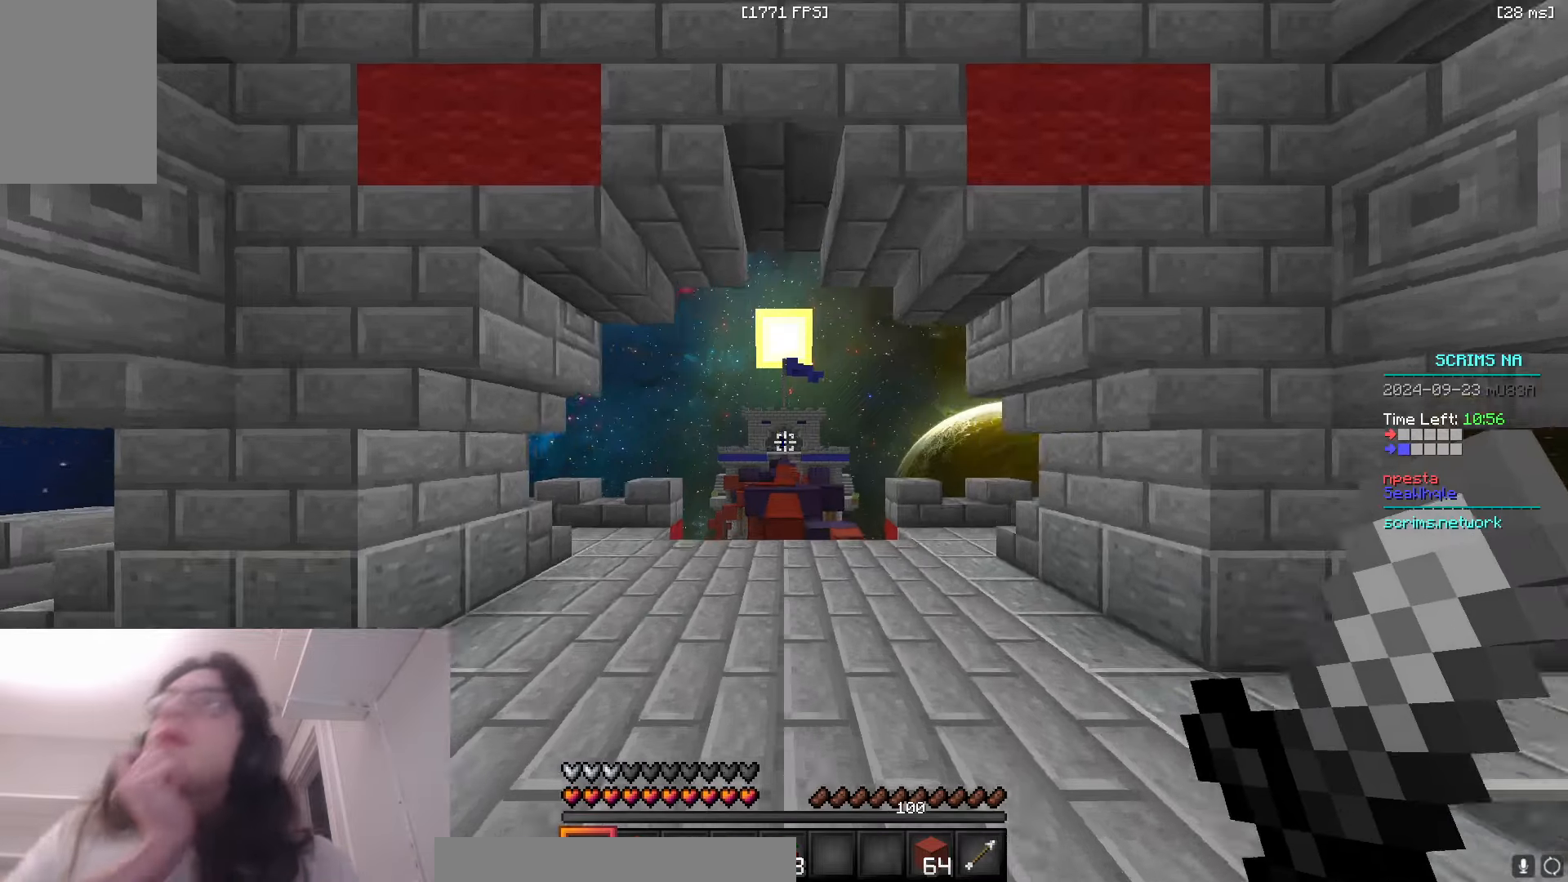
{"keys": ["space", "w"], "mouse": [], "events": []}
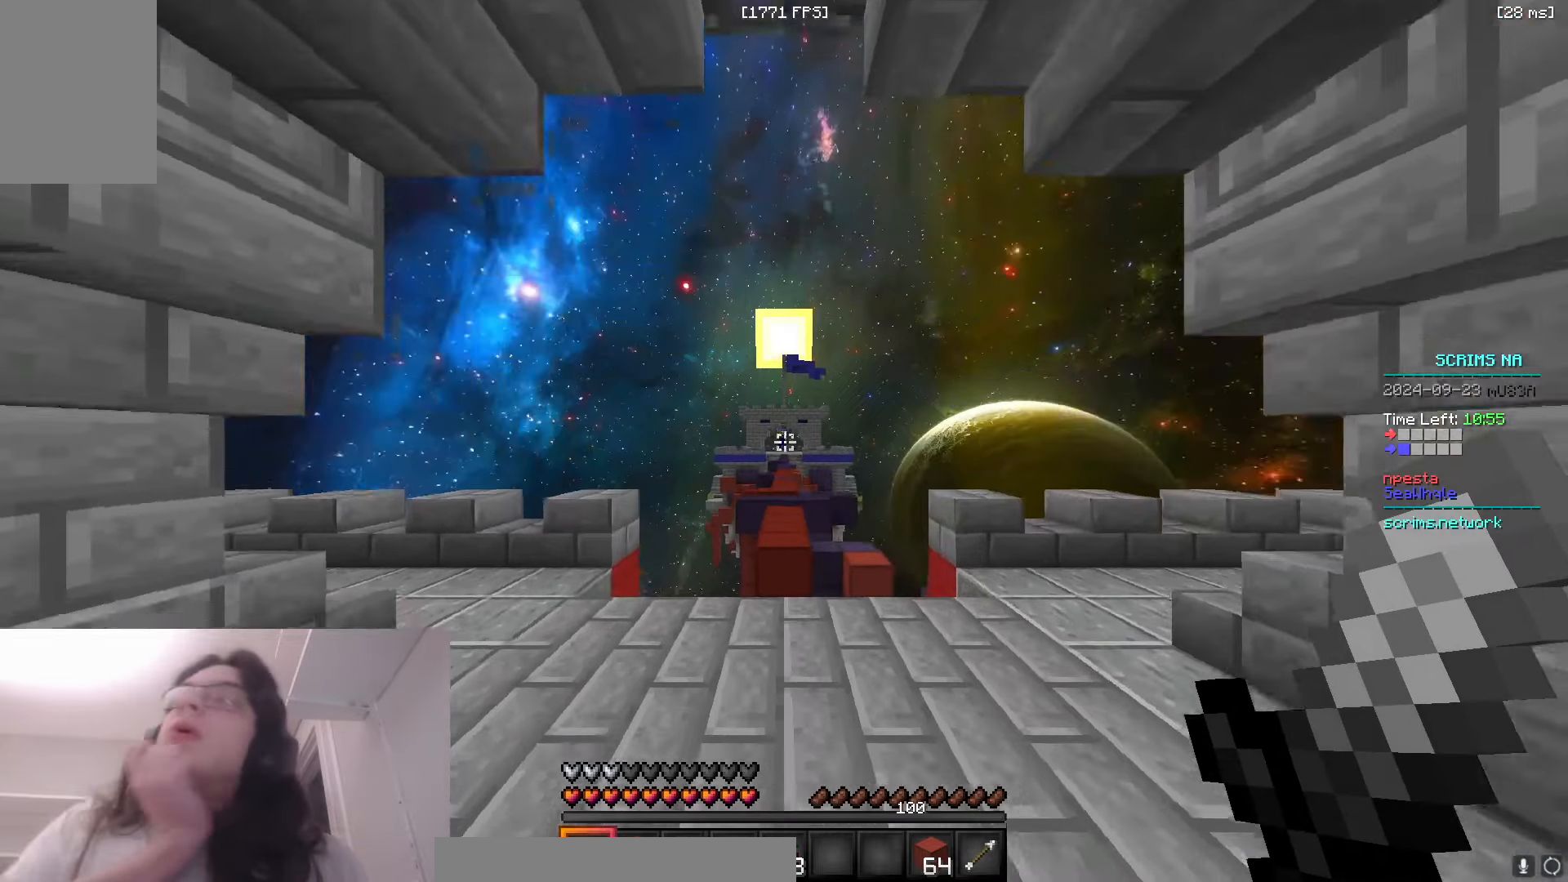
{"keys": ["space", "w"], "mouse": [], "events": []}